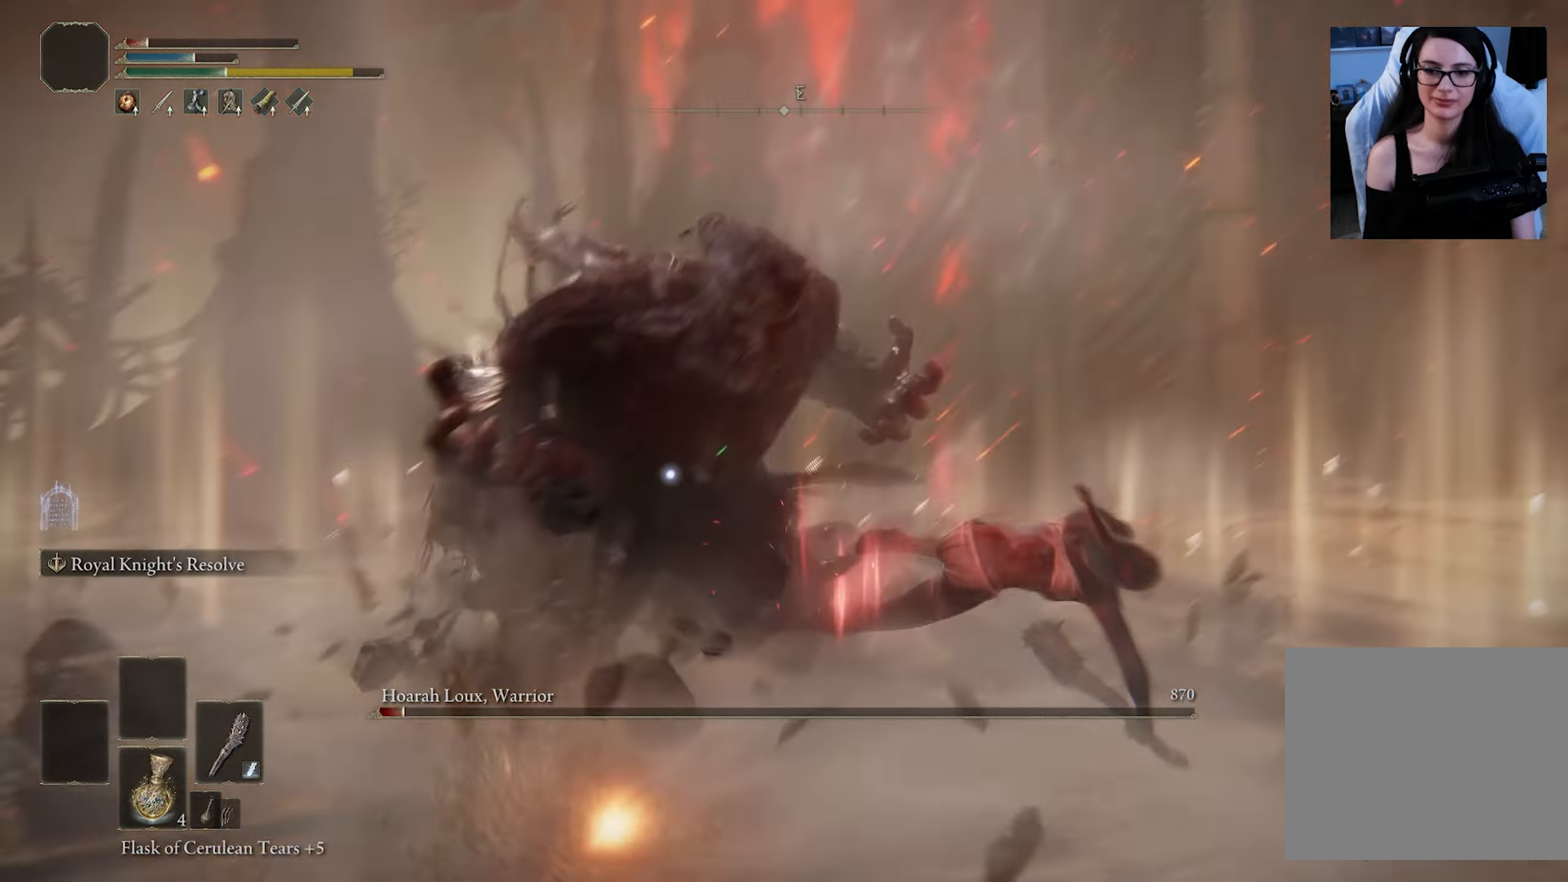
Gameplay with a controller (PlayStation layout); each line is a JSON object with the inputs held at the frame after it. "events" lists button and stick changes between this image and that frame as [ms after this image, input, new state], when the widget could be followed in between.
{"buttons": [], "left_stick": "down-right", "right_stick": "center", "events": [[133, "left_stick", "down-right"]]}
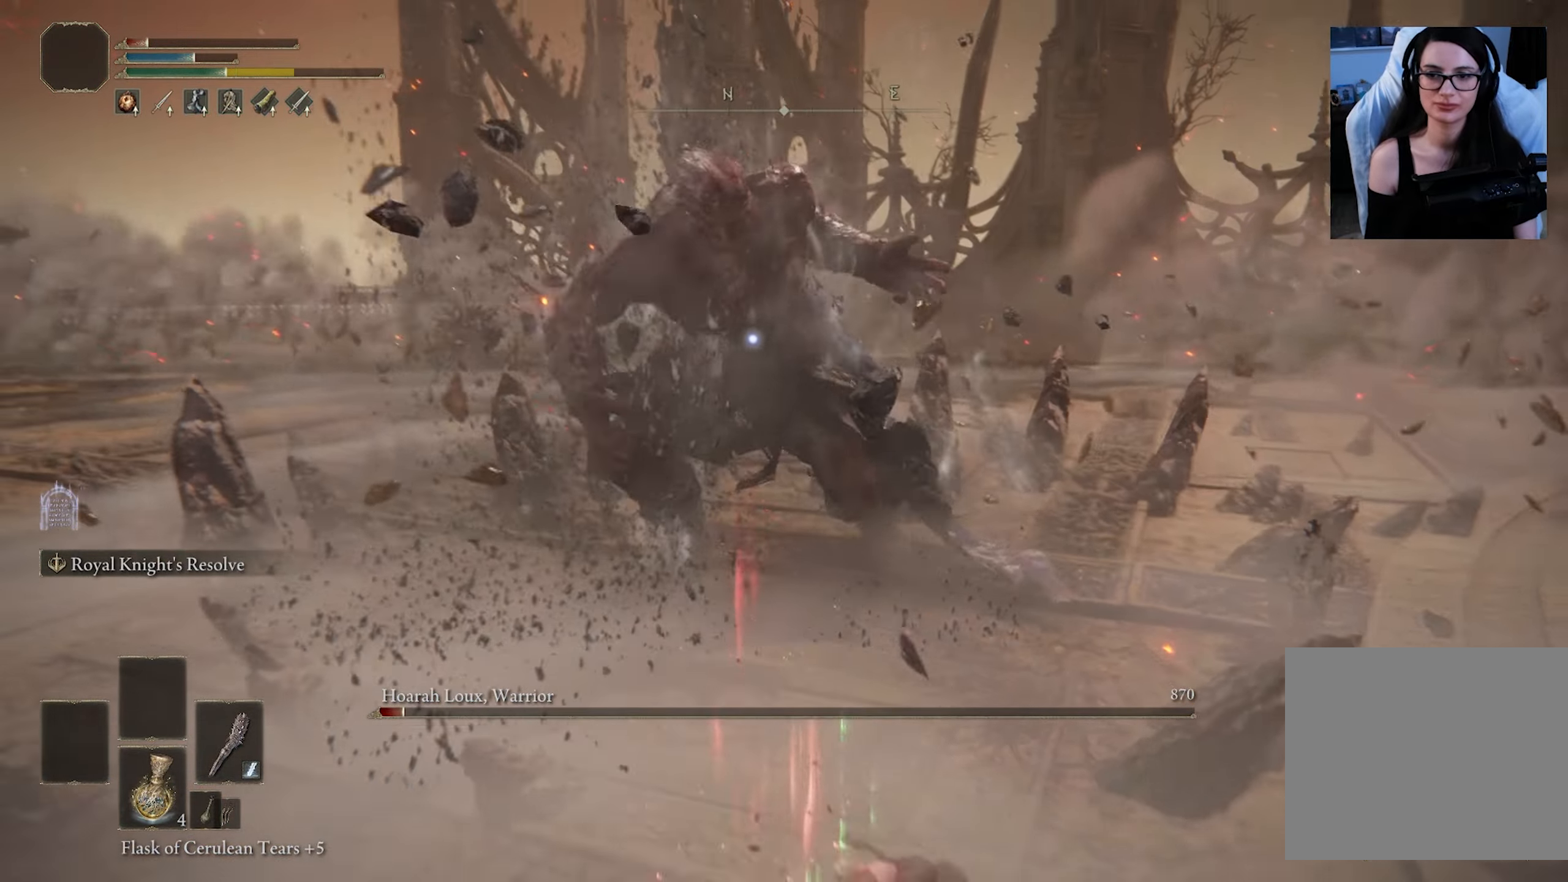
{"buttons": [], "left_stick": "down-right", "right_stick": "center", "events": []}
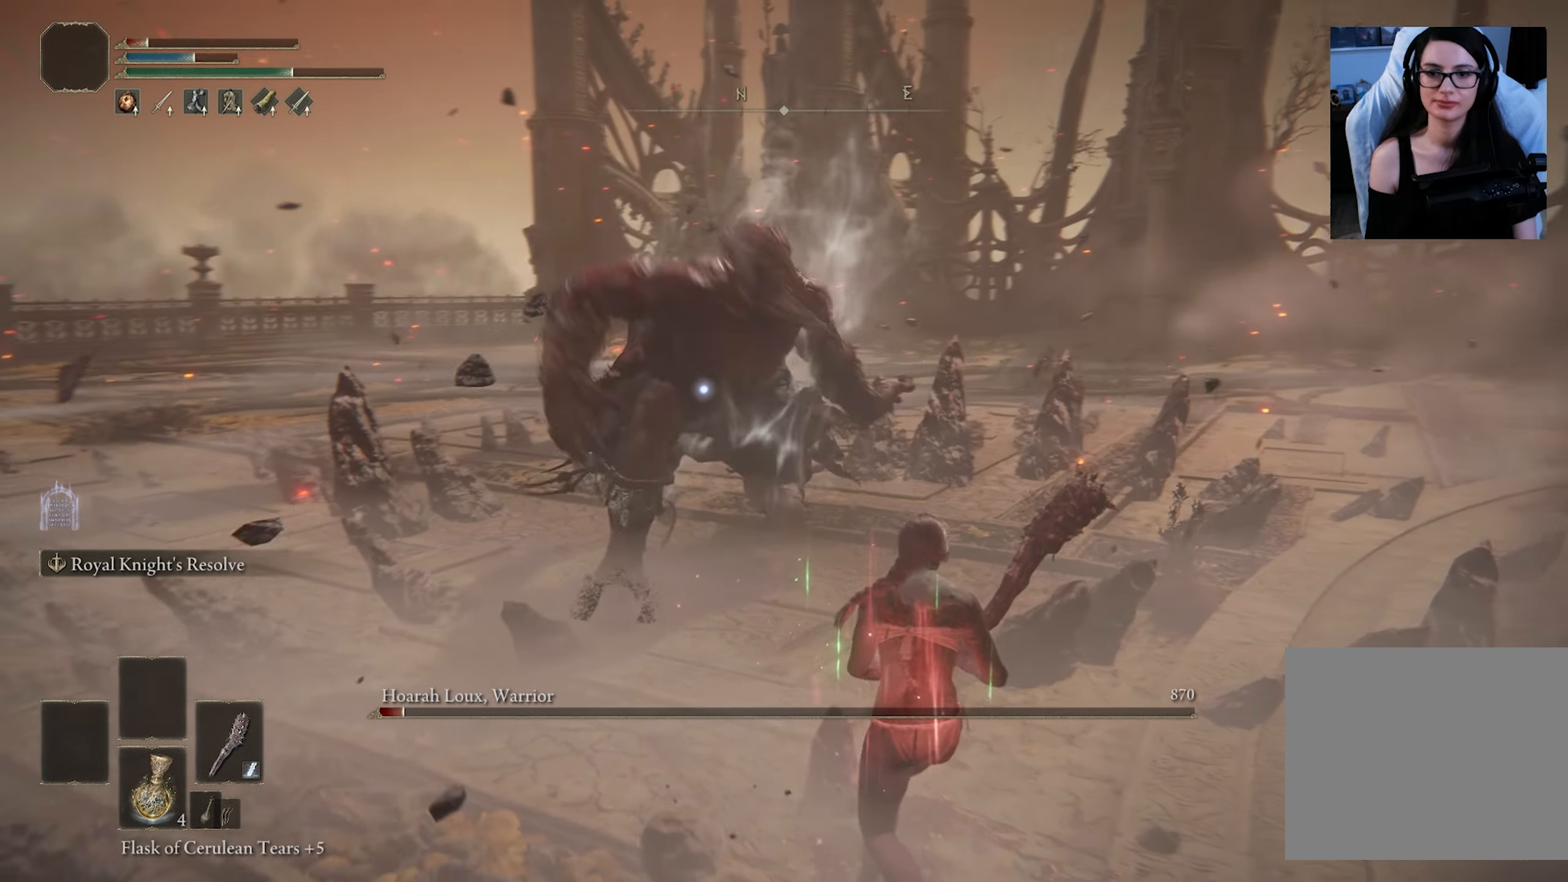
{"buttons": [], "left_stick": "down-right", "right_stick": "center", "events": []}
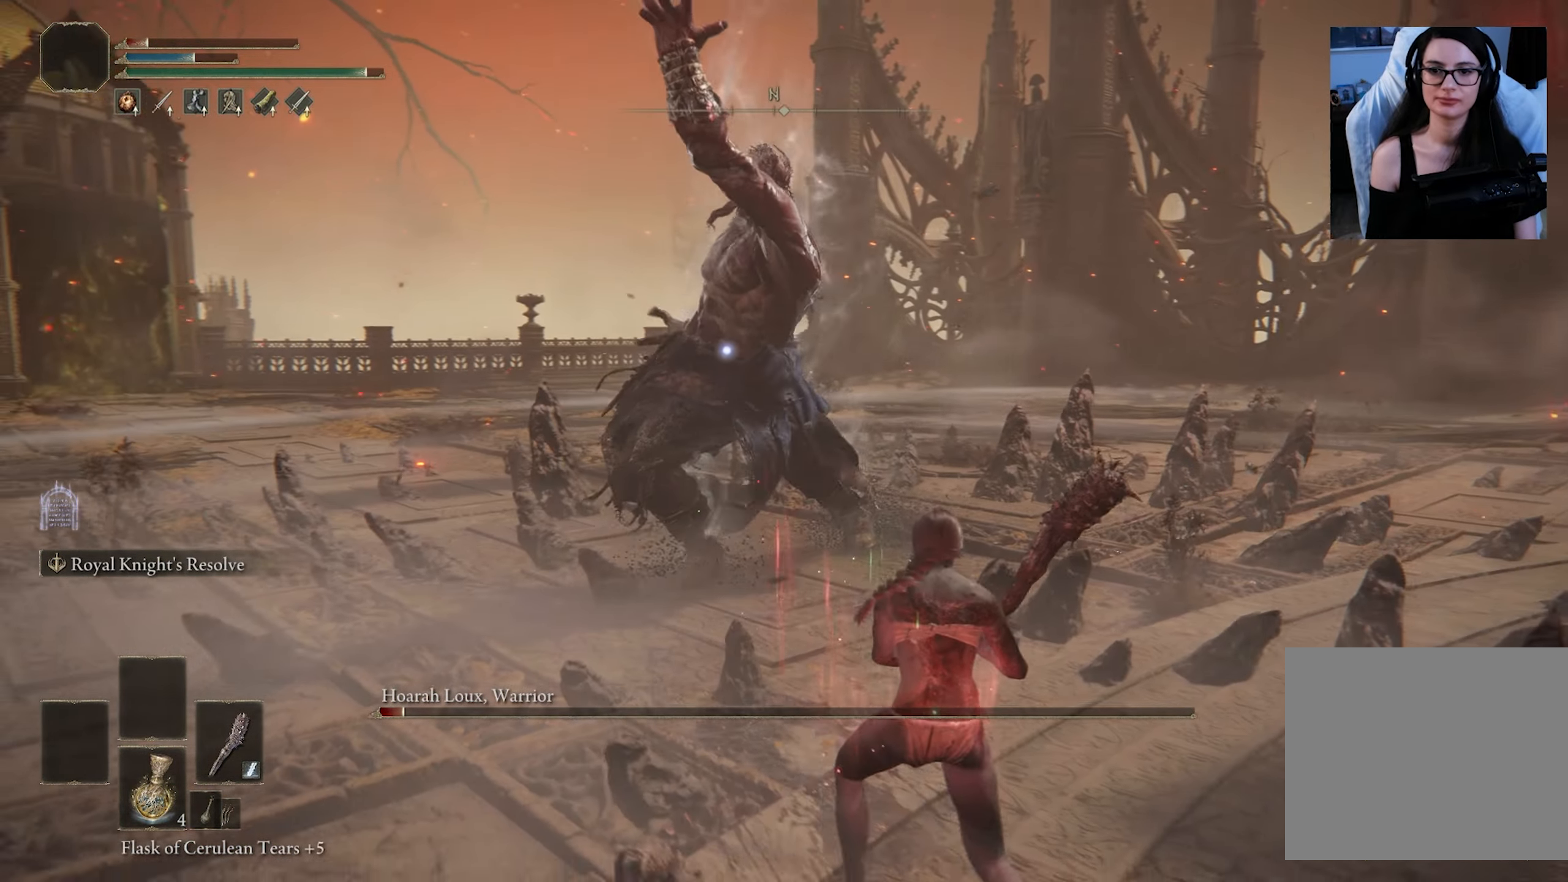
{"buttons": [], "left_stick": "down-right", "right_stick": "center", "events": []}
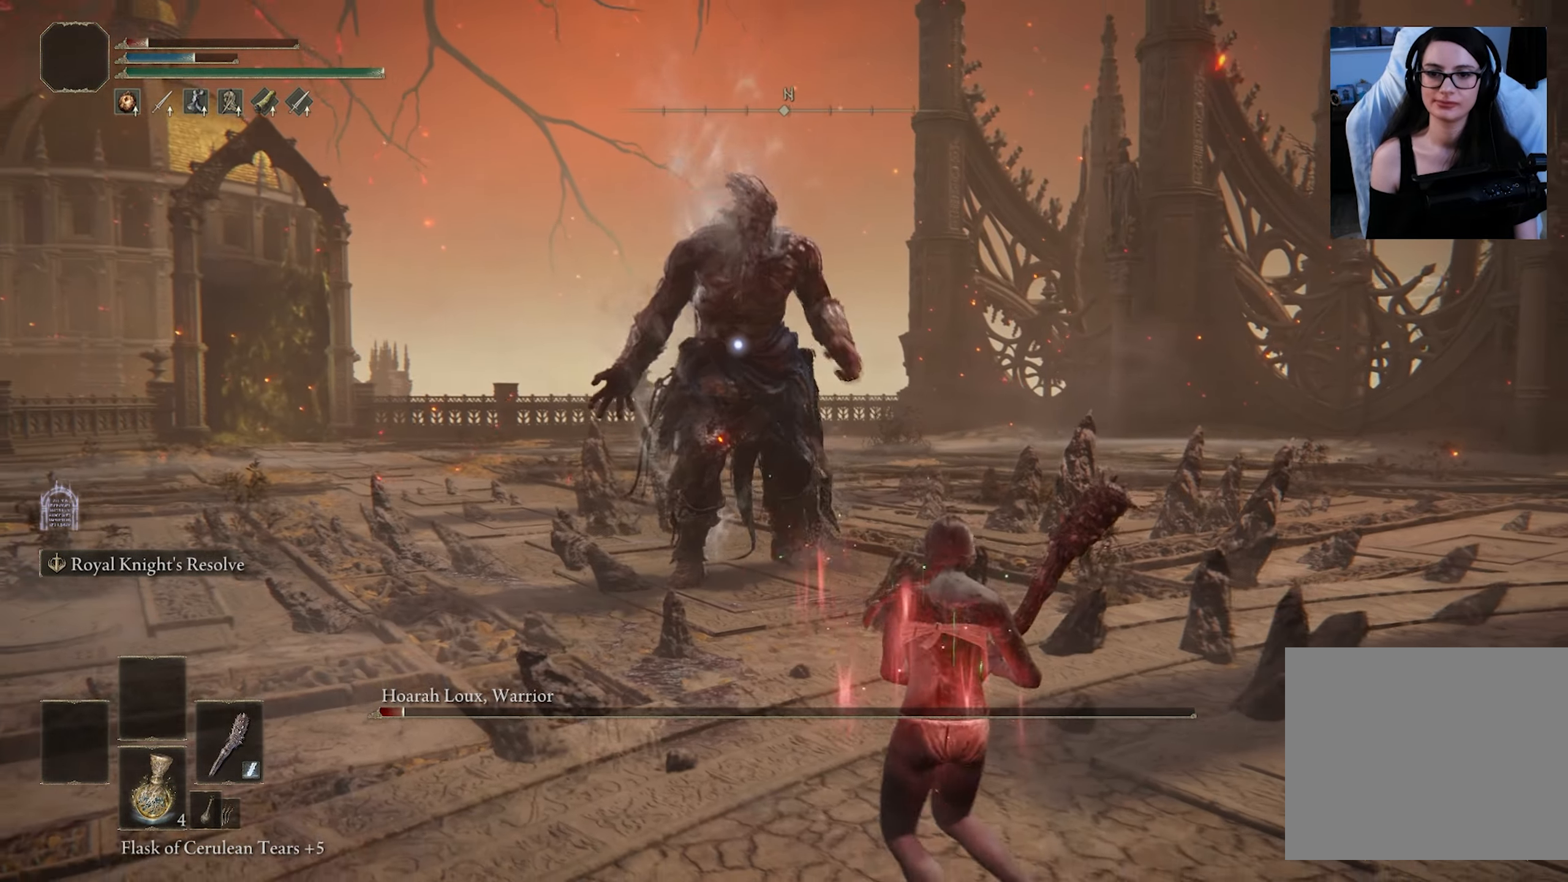
{"buttons": [], "left_stick": "down-right", "right_stick": "center", "events": []}
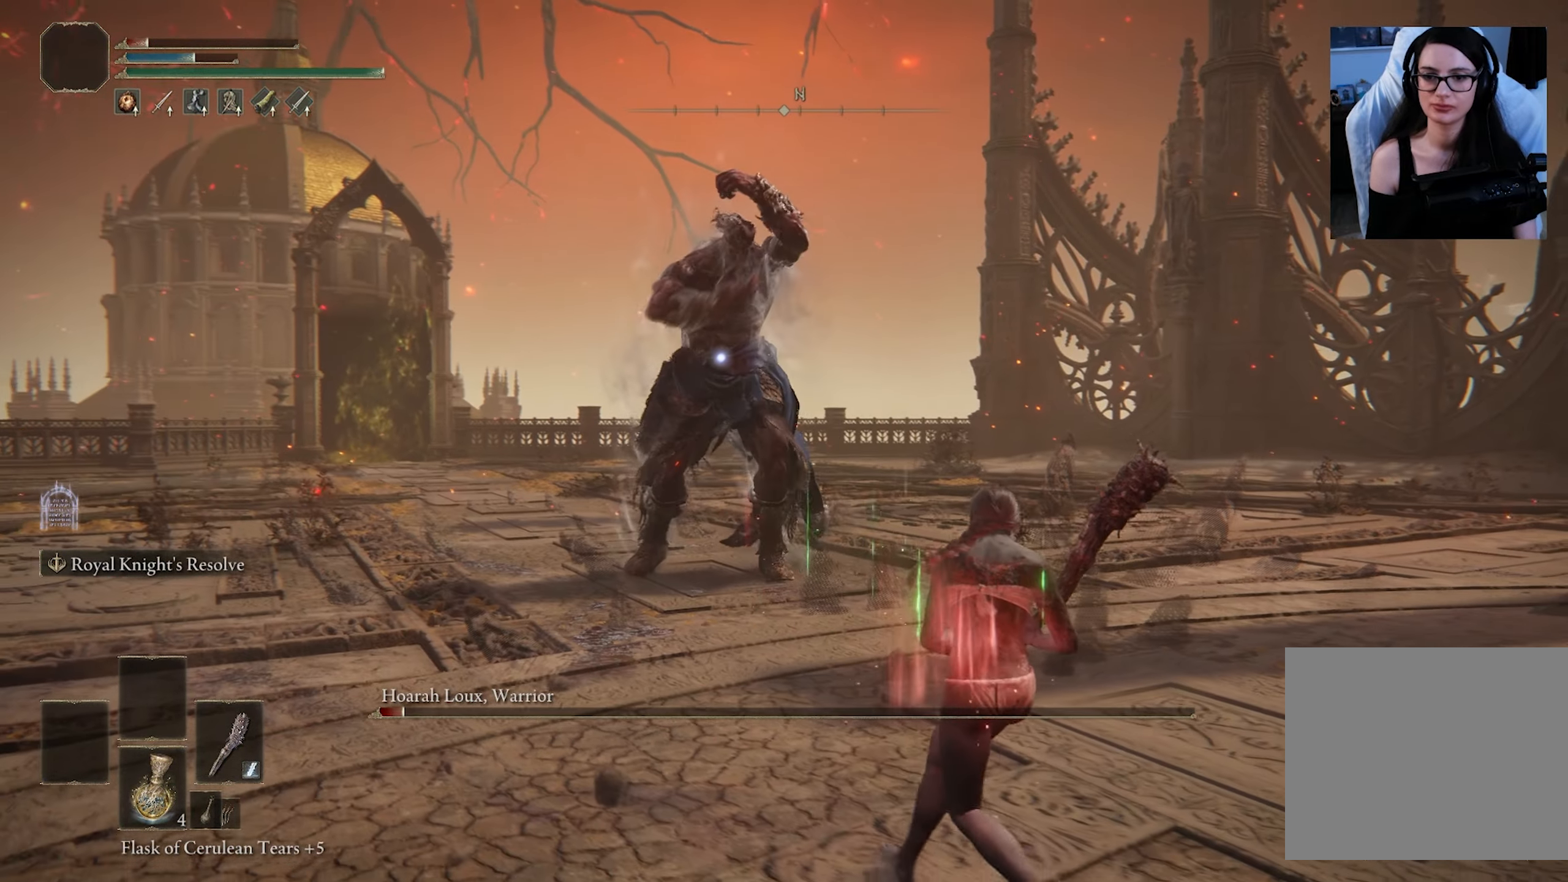
{"buttons": [], "left_stick": "down-right", "right_stick": "center", "events": []}
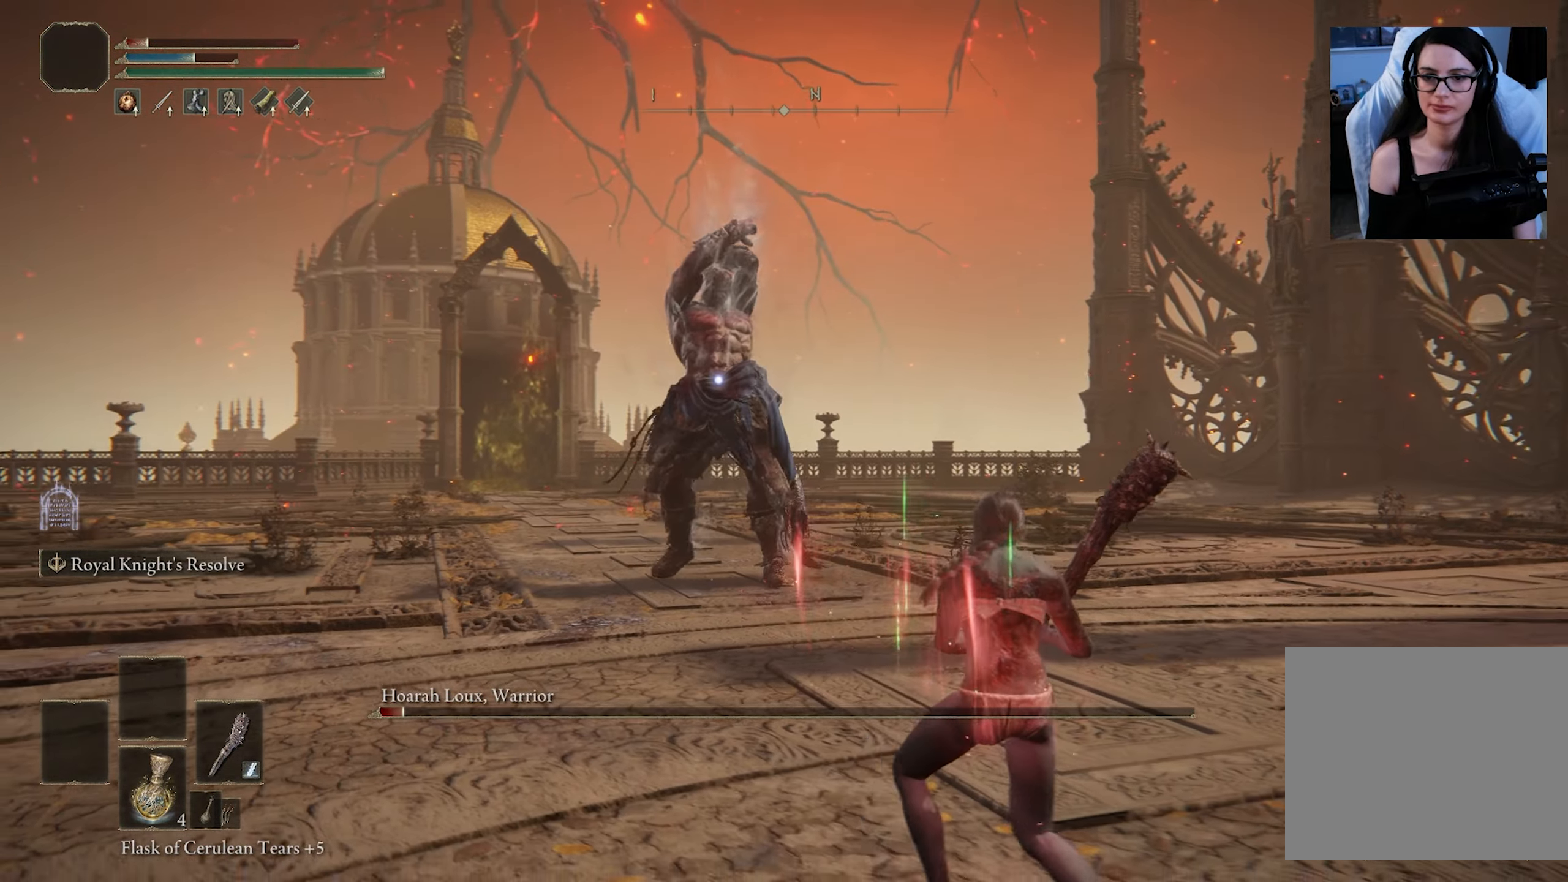
{"buttons": [], "left_stick": "down-right", "right_stick": "center", "events": []}
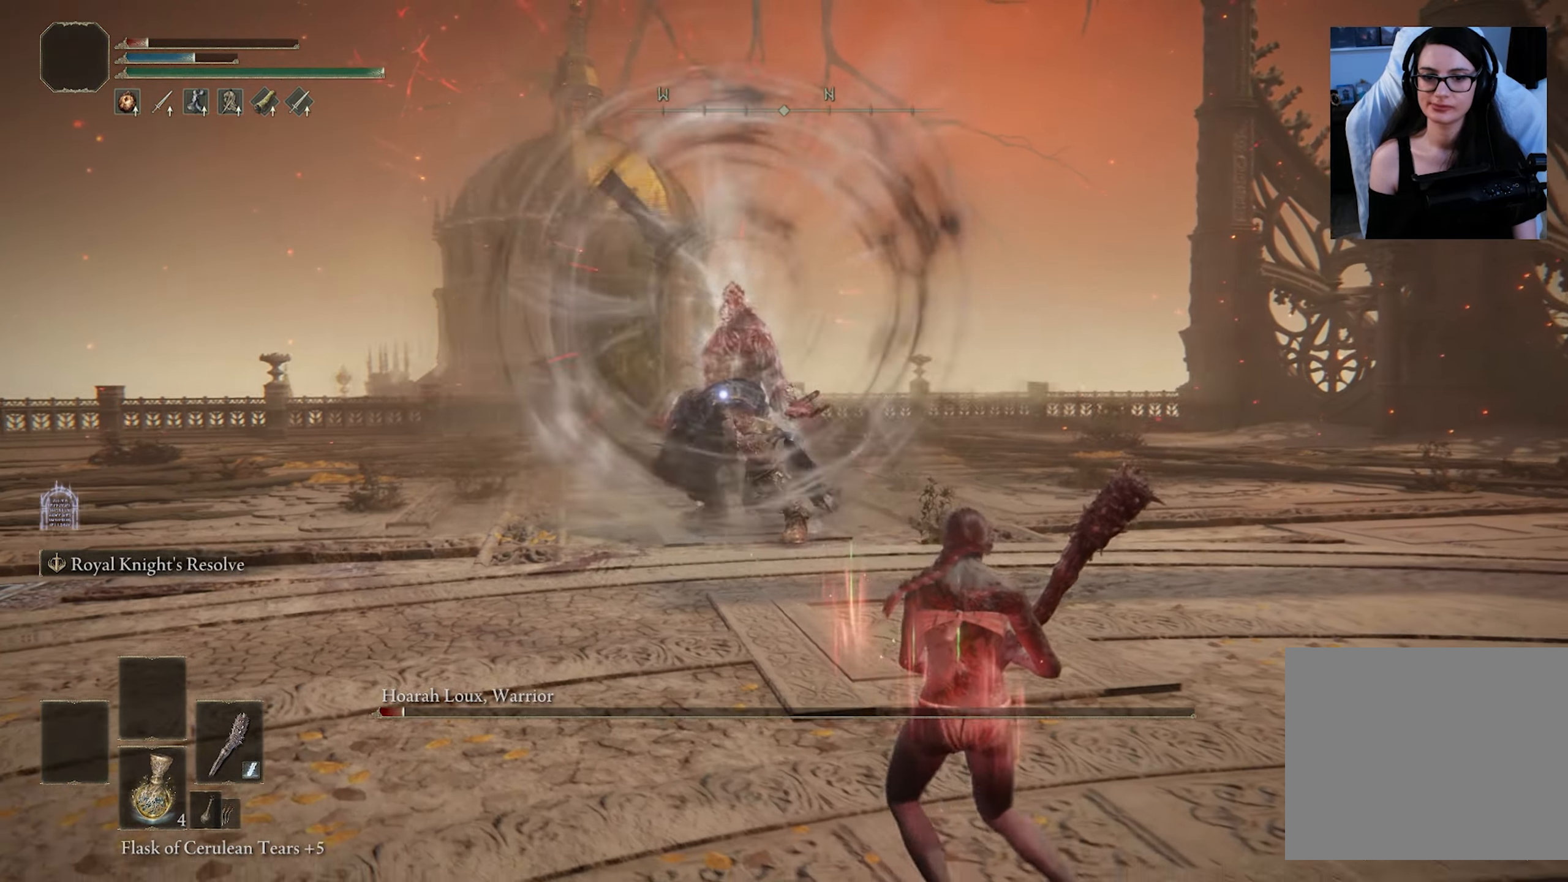
{"buttons": [], "left_stick": "down-right", "right_stick": "center", "events": []}
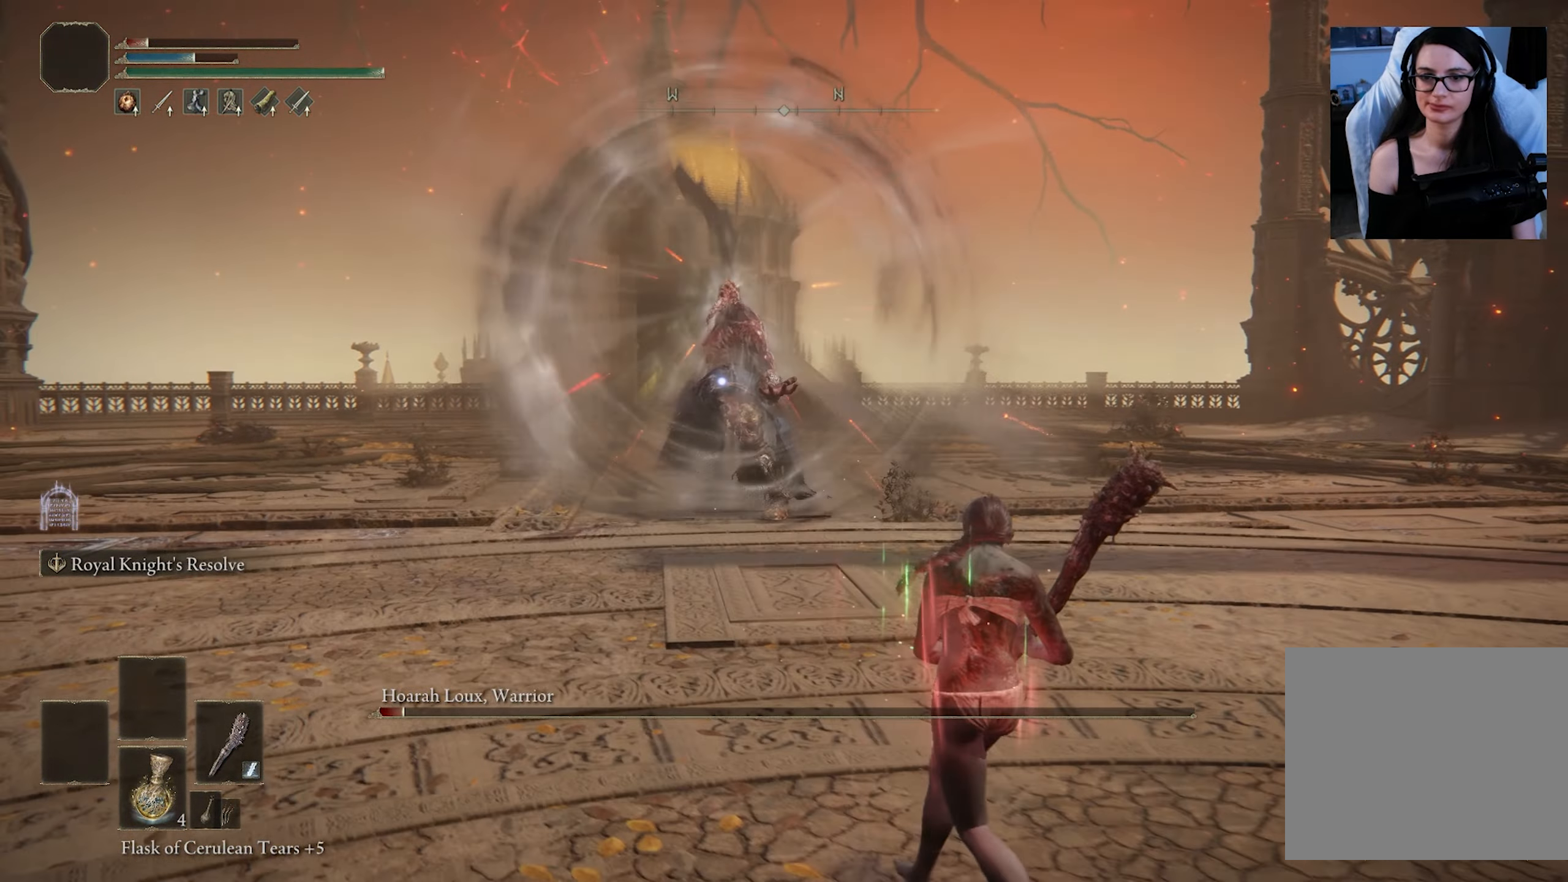
{"buttons": [], "left_stick": "down-right", "right_stick": "center", "events": []}
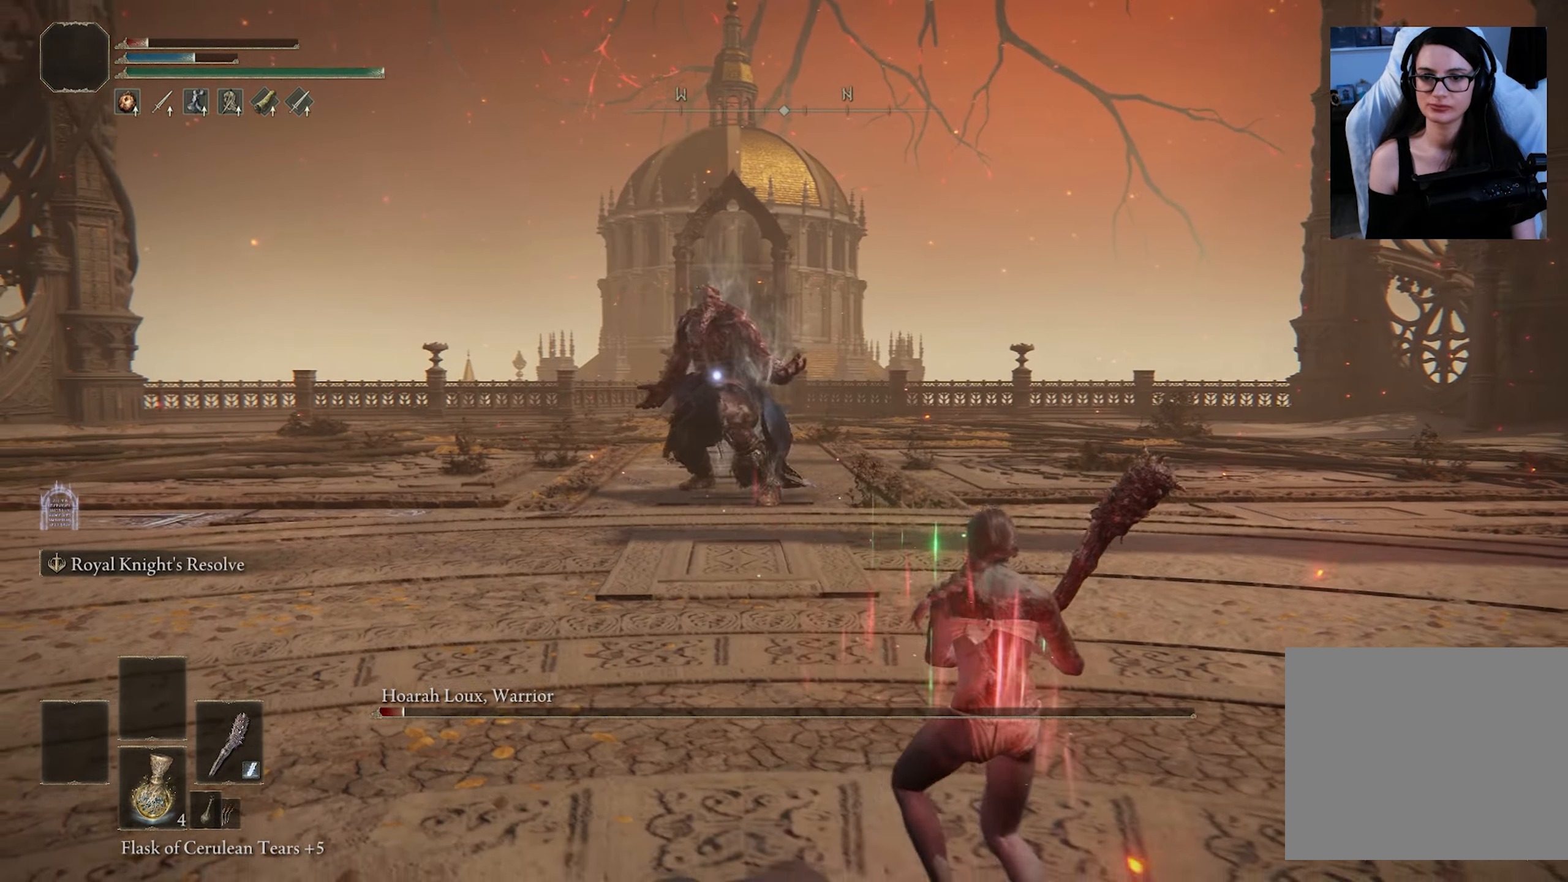
{"buttons": [], "left_stick": "down-right", "right_stick": "center", "events": []}
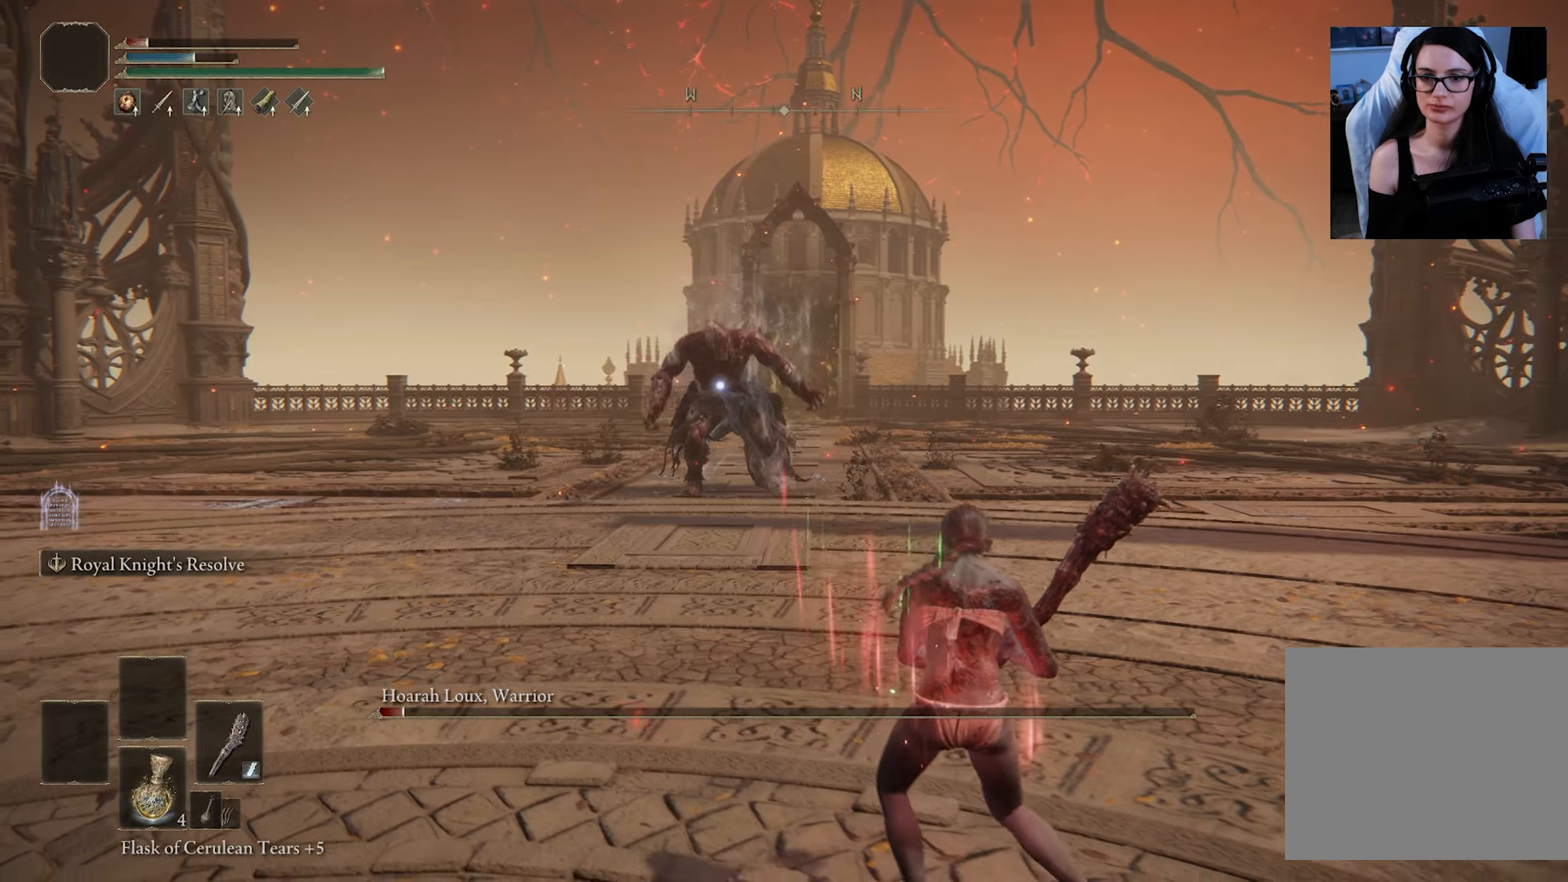
{"buttons": [], "left_stick": "down-right", "right_stick": "center", "events": []}
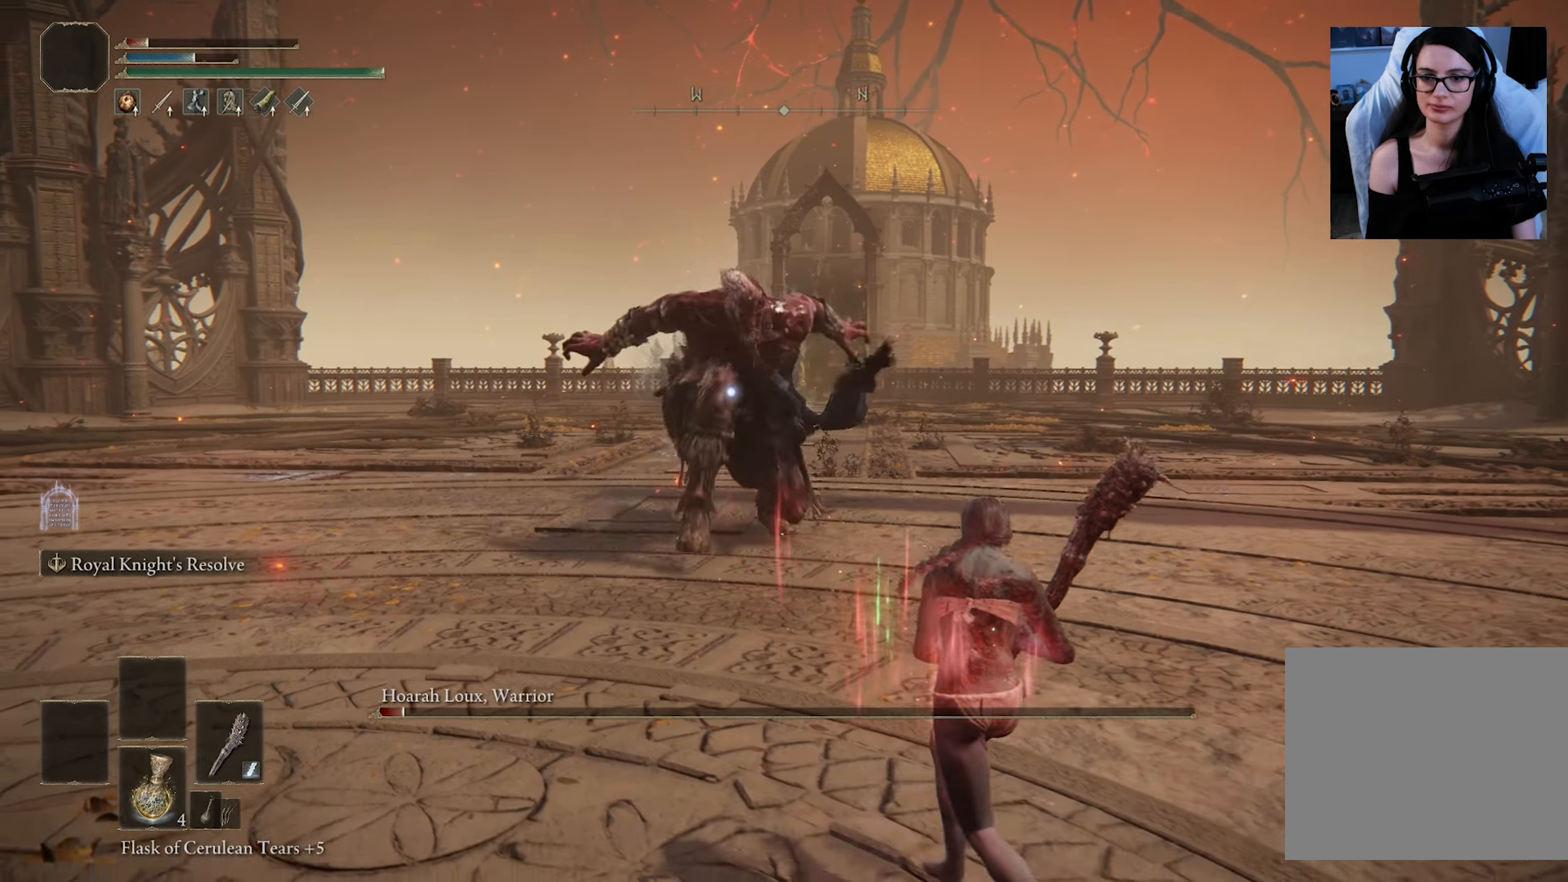
{"buttons": [], "left_stick": "down-right", "right_stick": "center", "events": []}
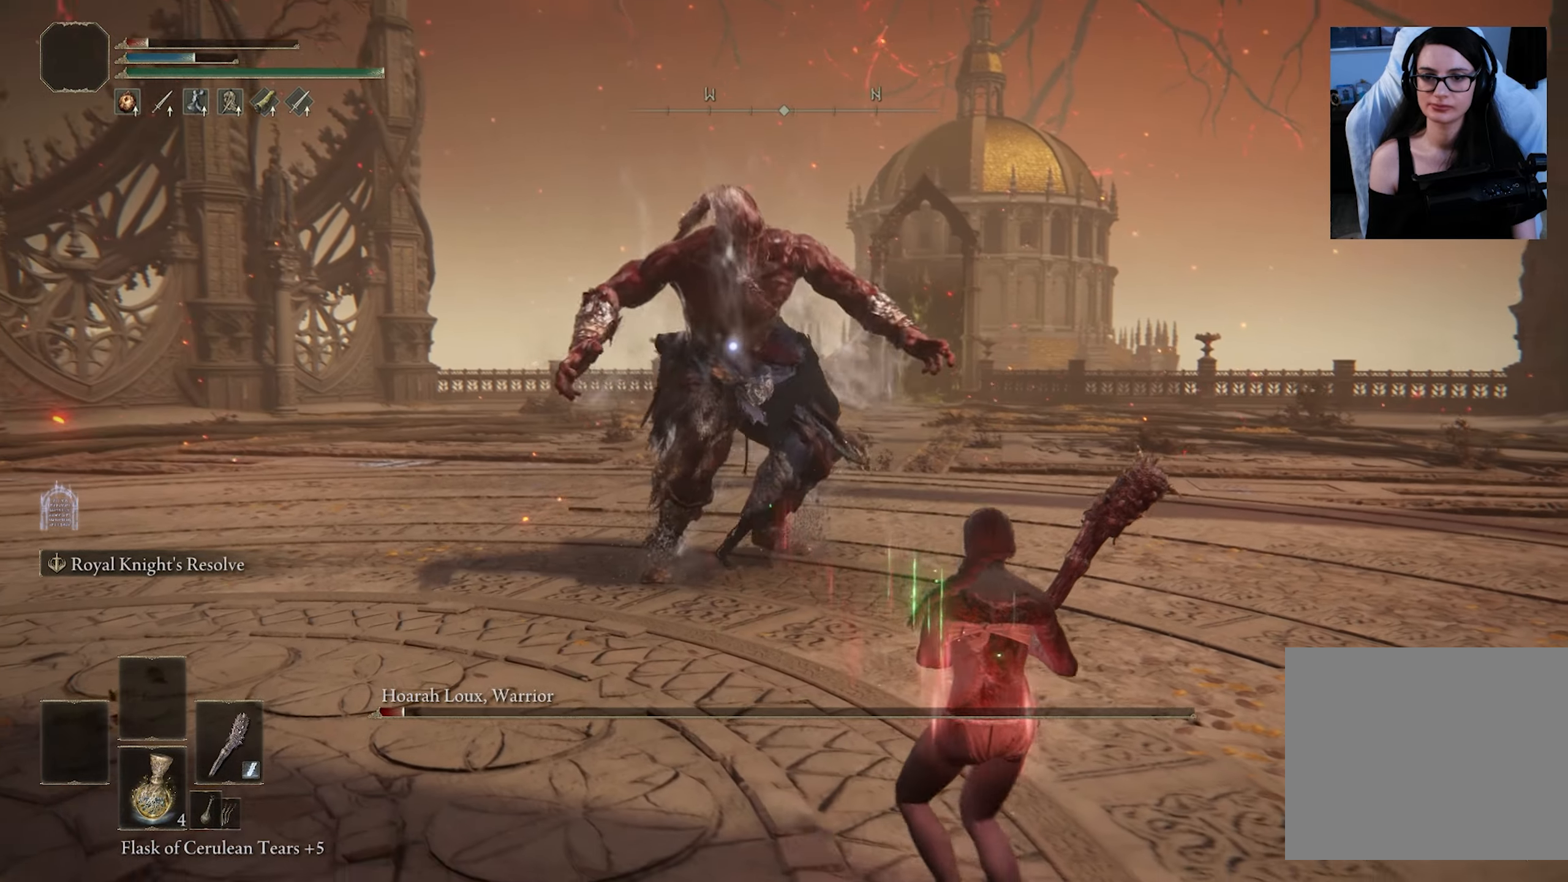
{"buttons": [], "left_stick": "down-right", "right_stick": "center", "events": []}
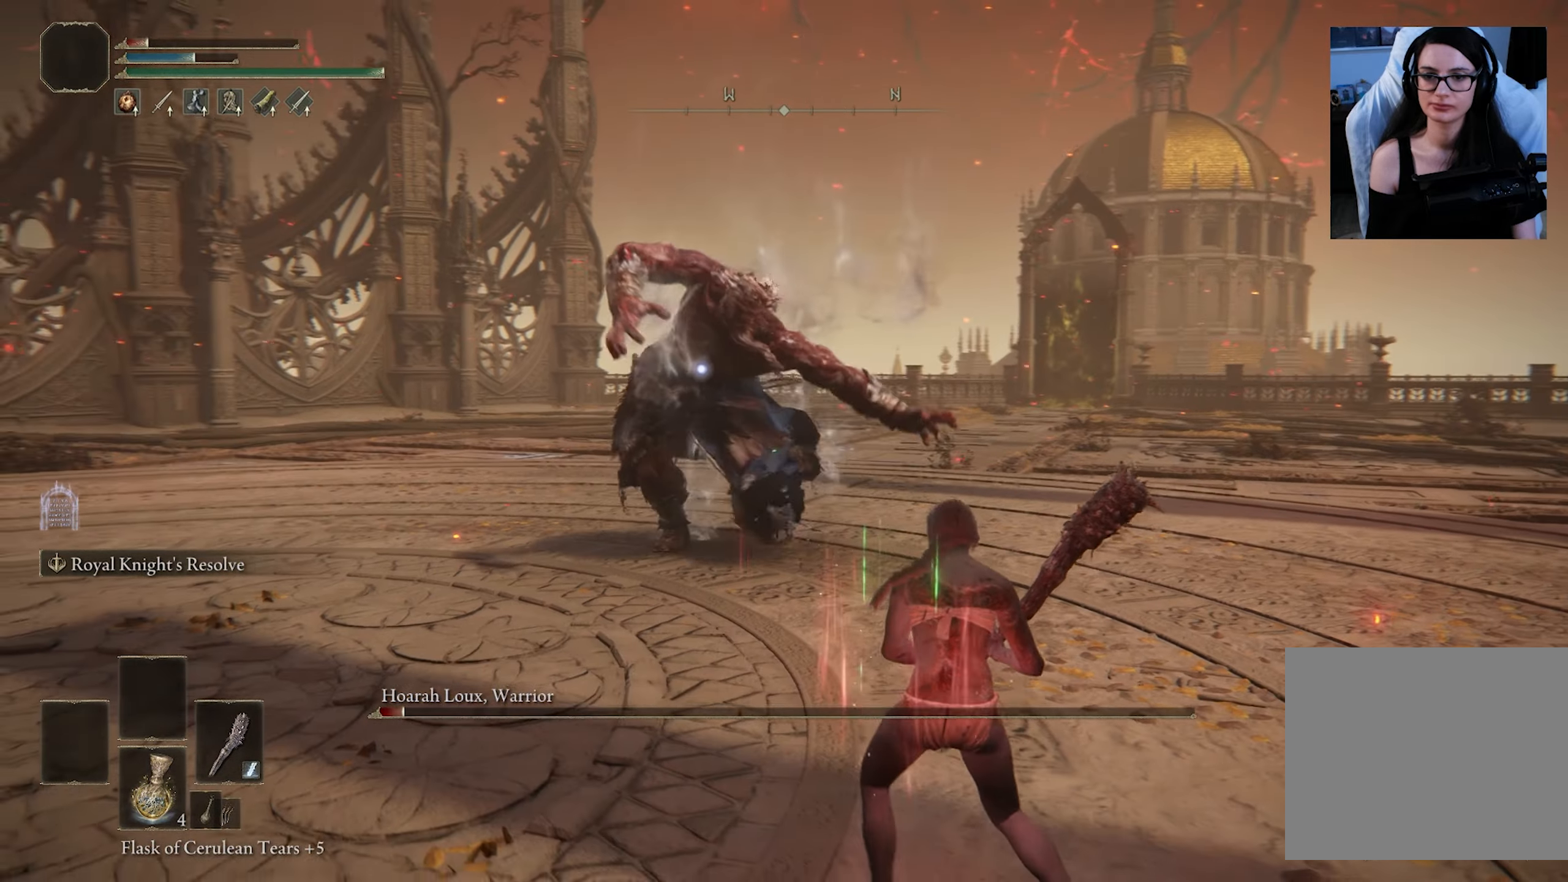
{"buttons": [], "left_stick": "down-right", "right_stick": "center", "events": []}
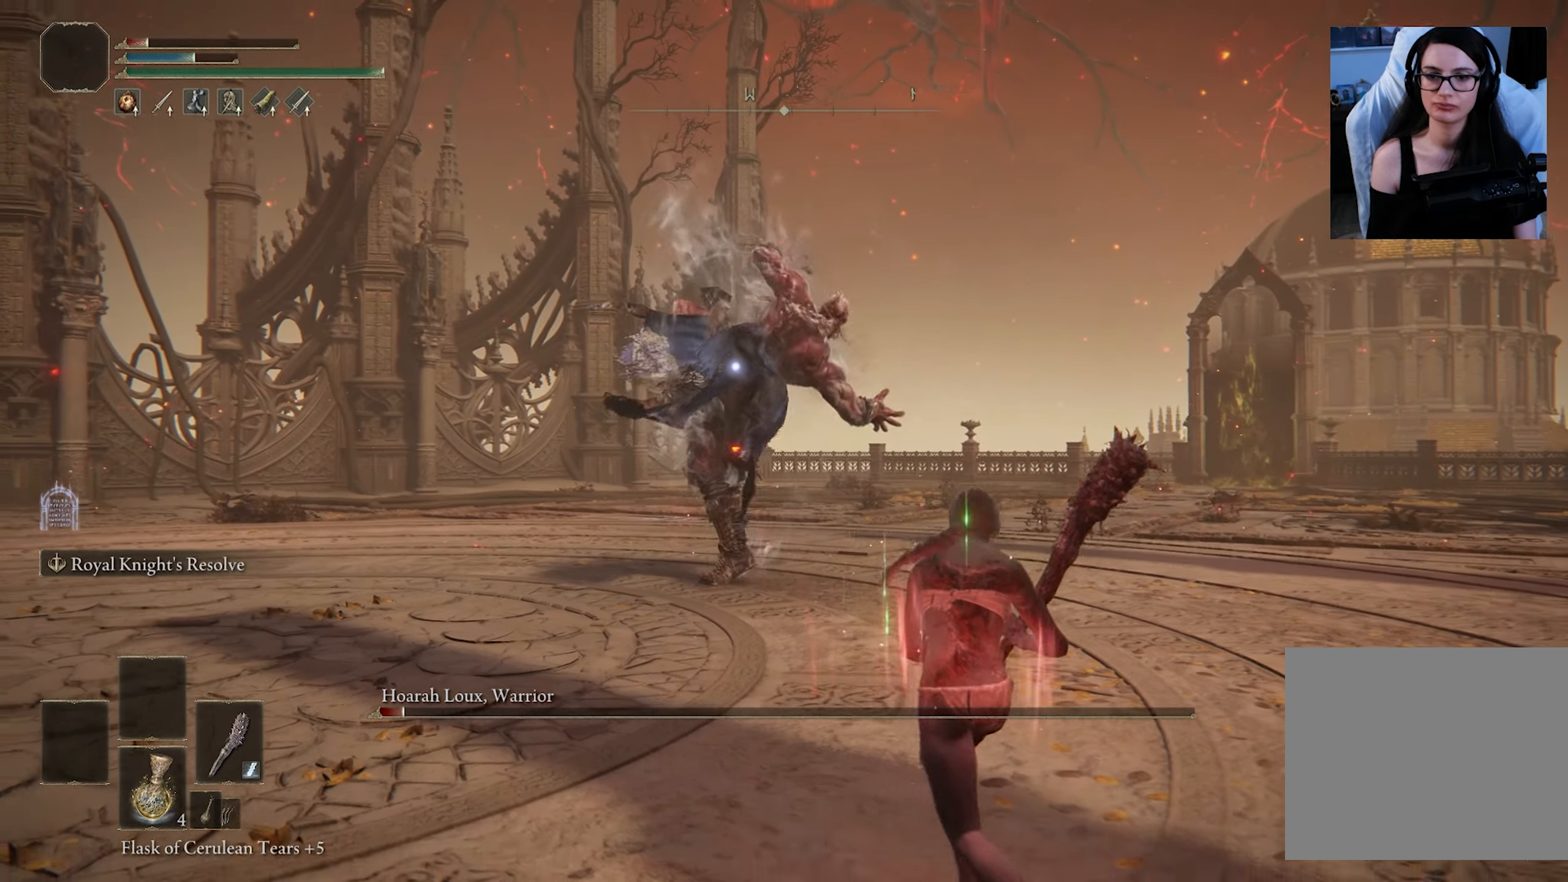
{"buttons": ["CIRCLE"], "left_stick": "down-right", "right_stick": "center", "events": [[334, "CIRCLE", "down"]]}
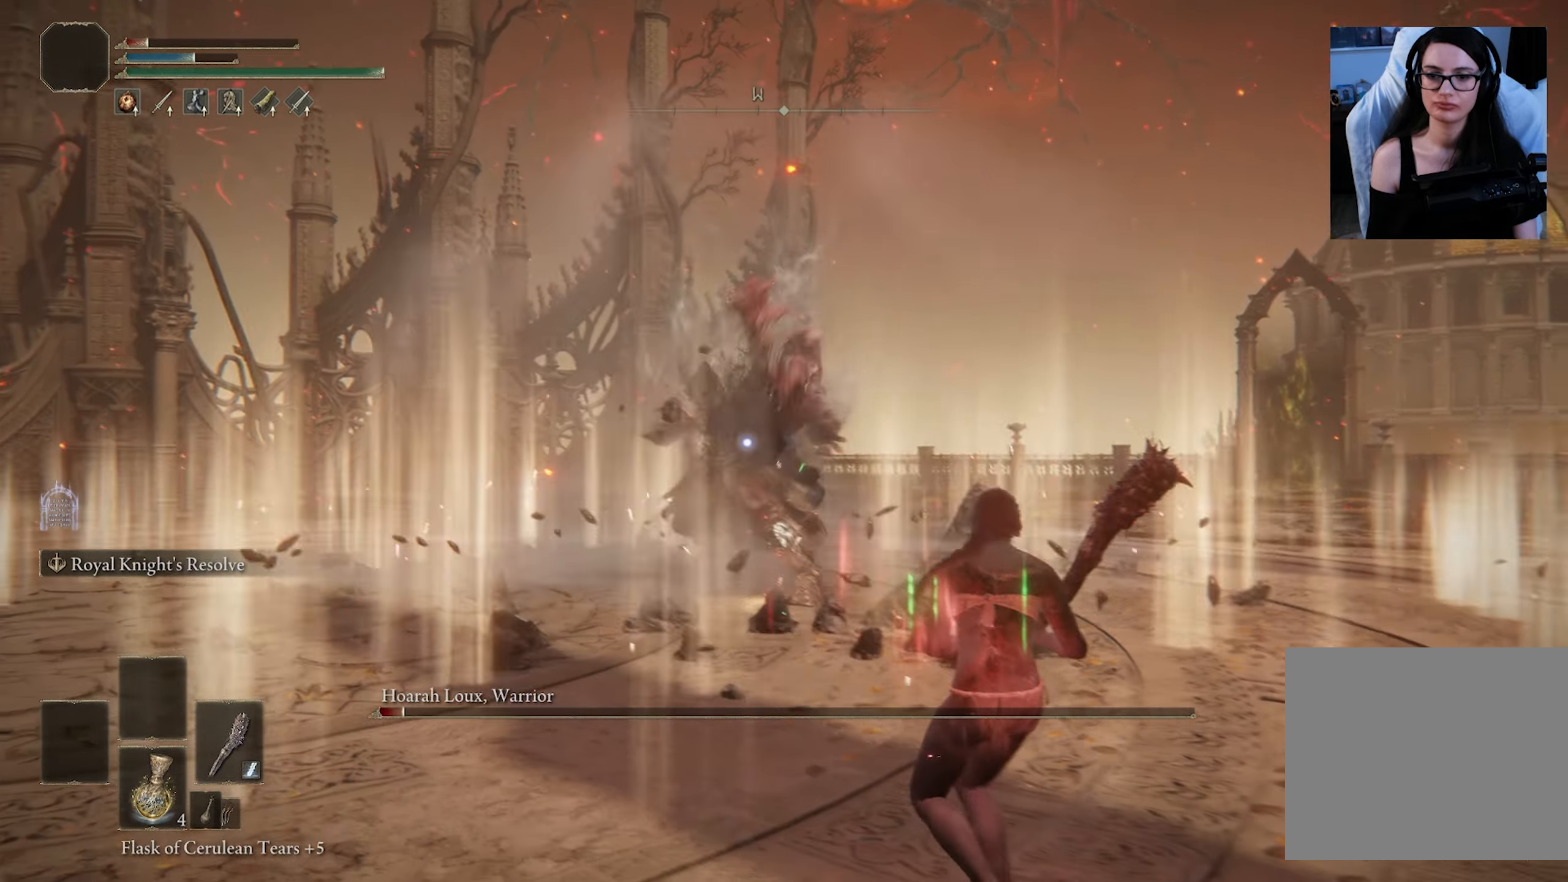
{"buttons": [], "left_stick": "center", "right_stick": "center", "events": [[17, "CIRCLE", "up"], [400, "left_stick", "center"]]}
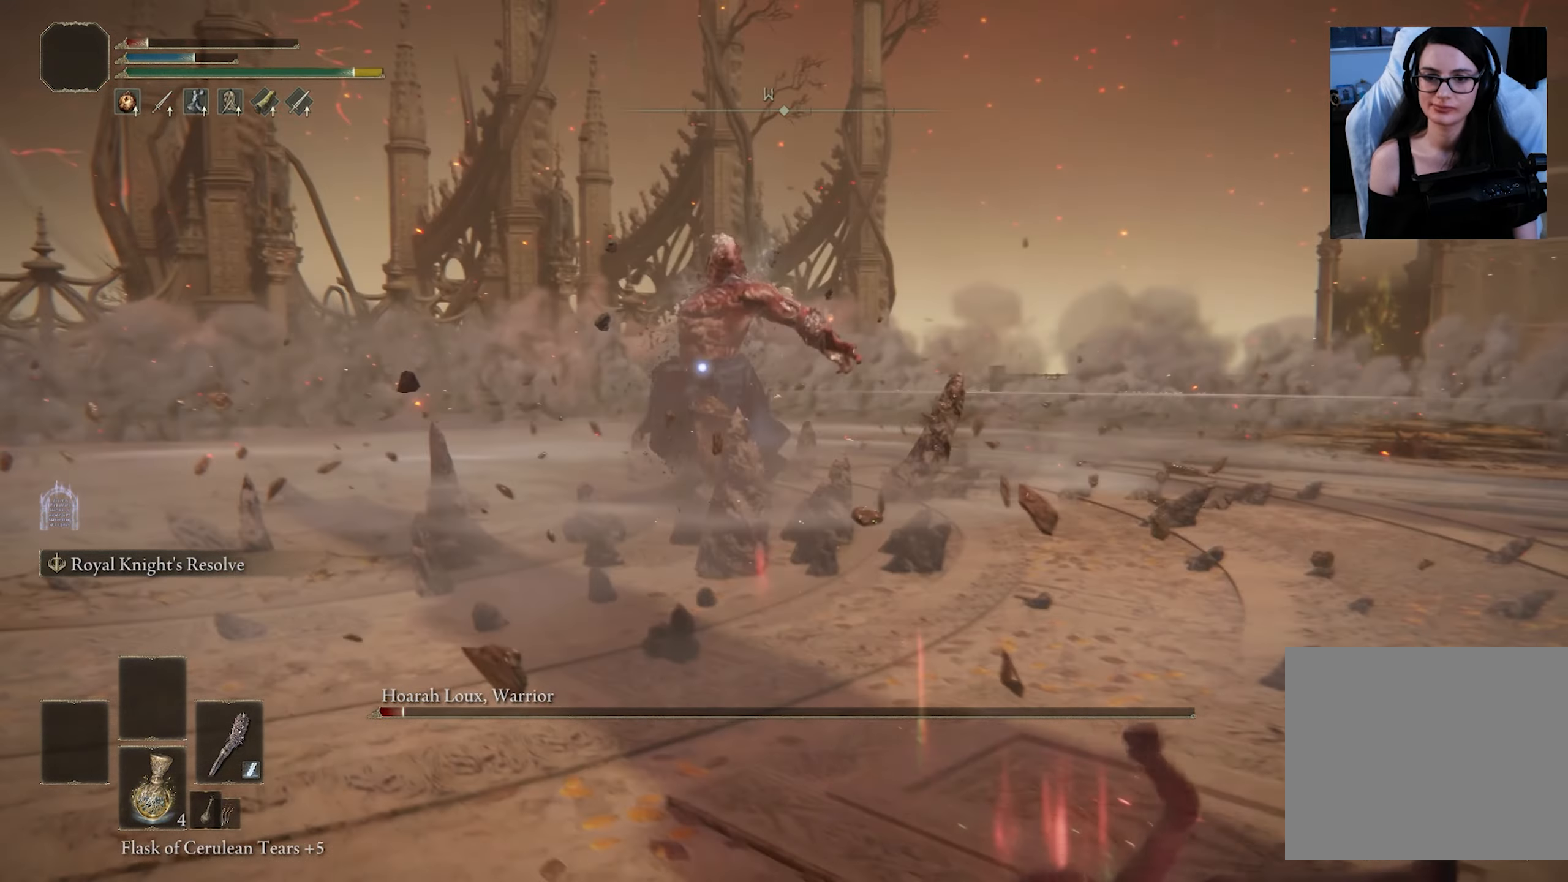
{"buttons": [], "left_stick": "right", "right_stick": "center", "events": [[50, "left_stick", "right"]]}
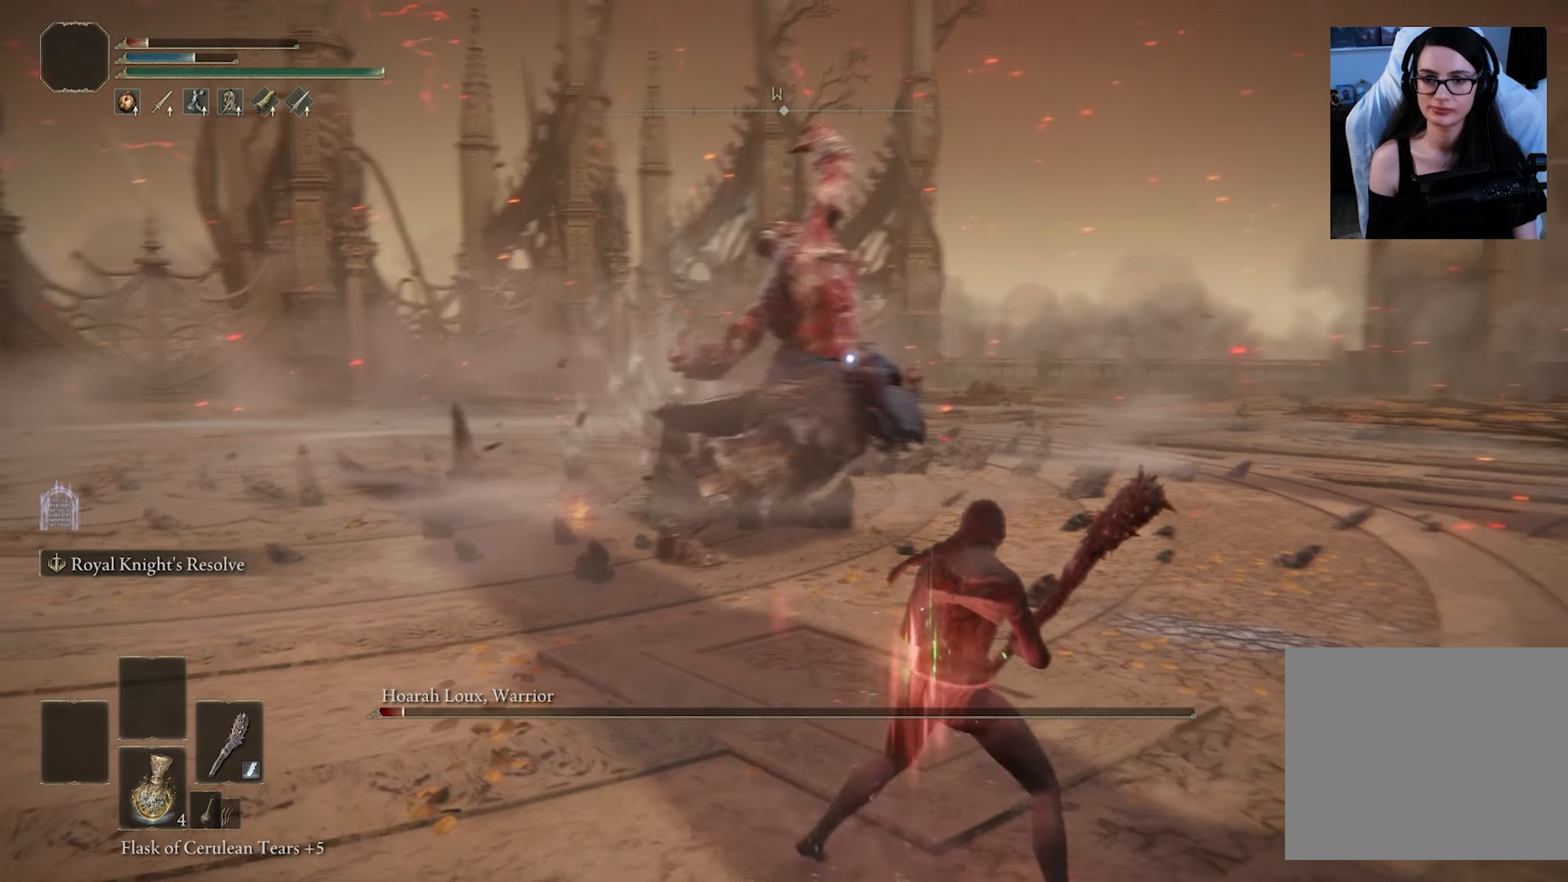
{"buttons": [], "left_stick": "right", "right_stick": "center", "events": []}
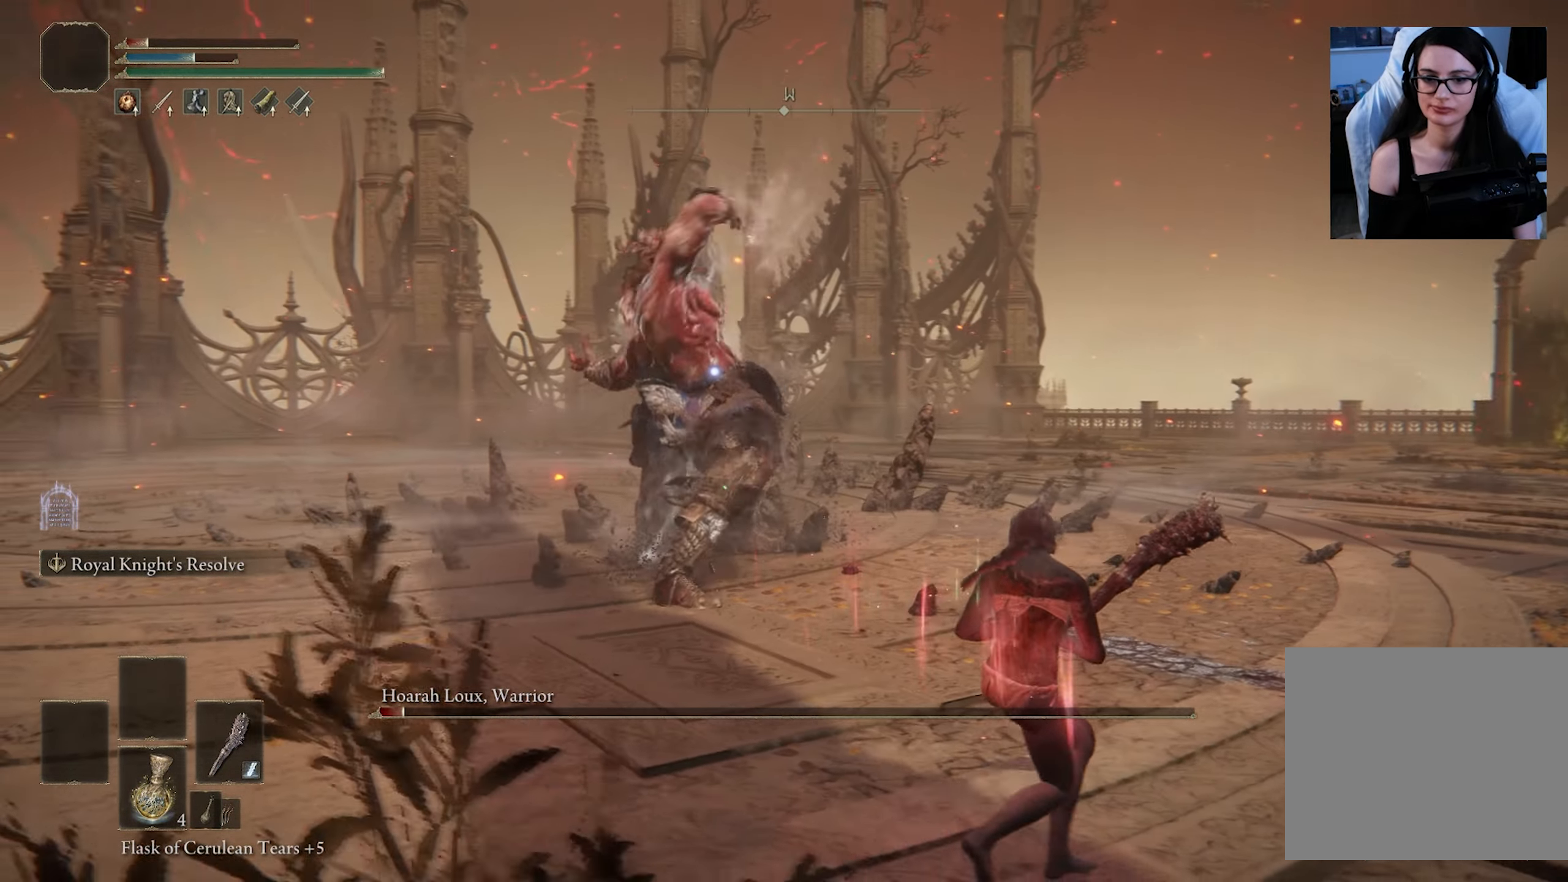
{"buttons": [], "left_stick": "down-right", "right_stick": "center", "events": [[34, "left_stick", "down-right"]]}
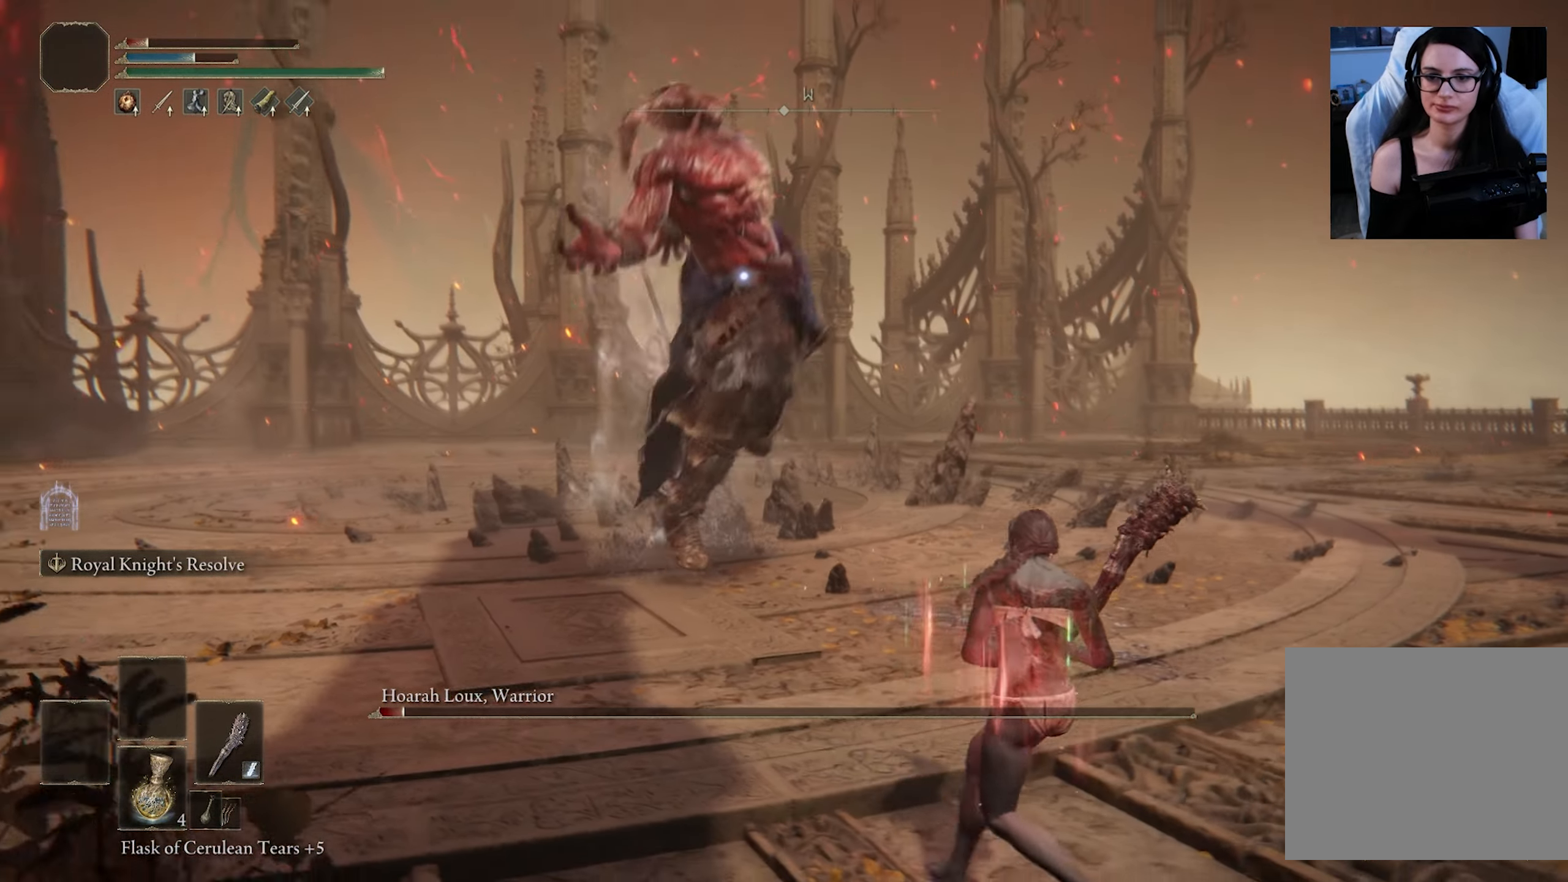
{"buttons": [], "left_stick": "up", "right_stick": "center", "events": [[150, "left_stick", "right"], [334, "left_stick", "up-right"], [434, "left_stick", "up"]]}
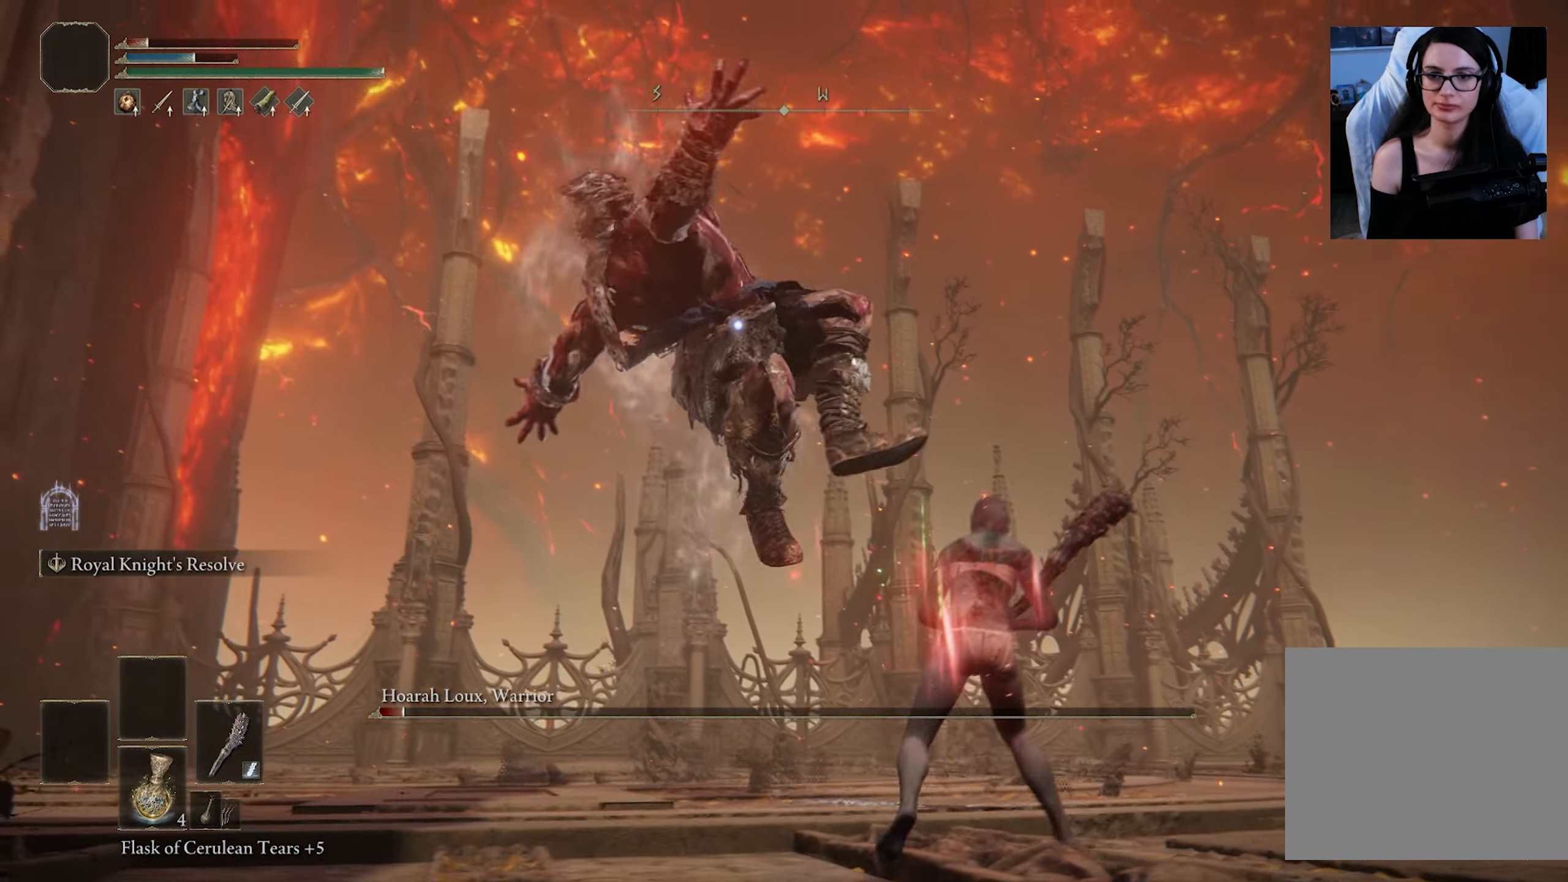
{"buttons": [], "left_stick": "up", "right_stick": "center", "events": [[17, "CIRCLE", "down"], [150, "CIRCLE", "up"]]}
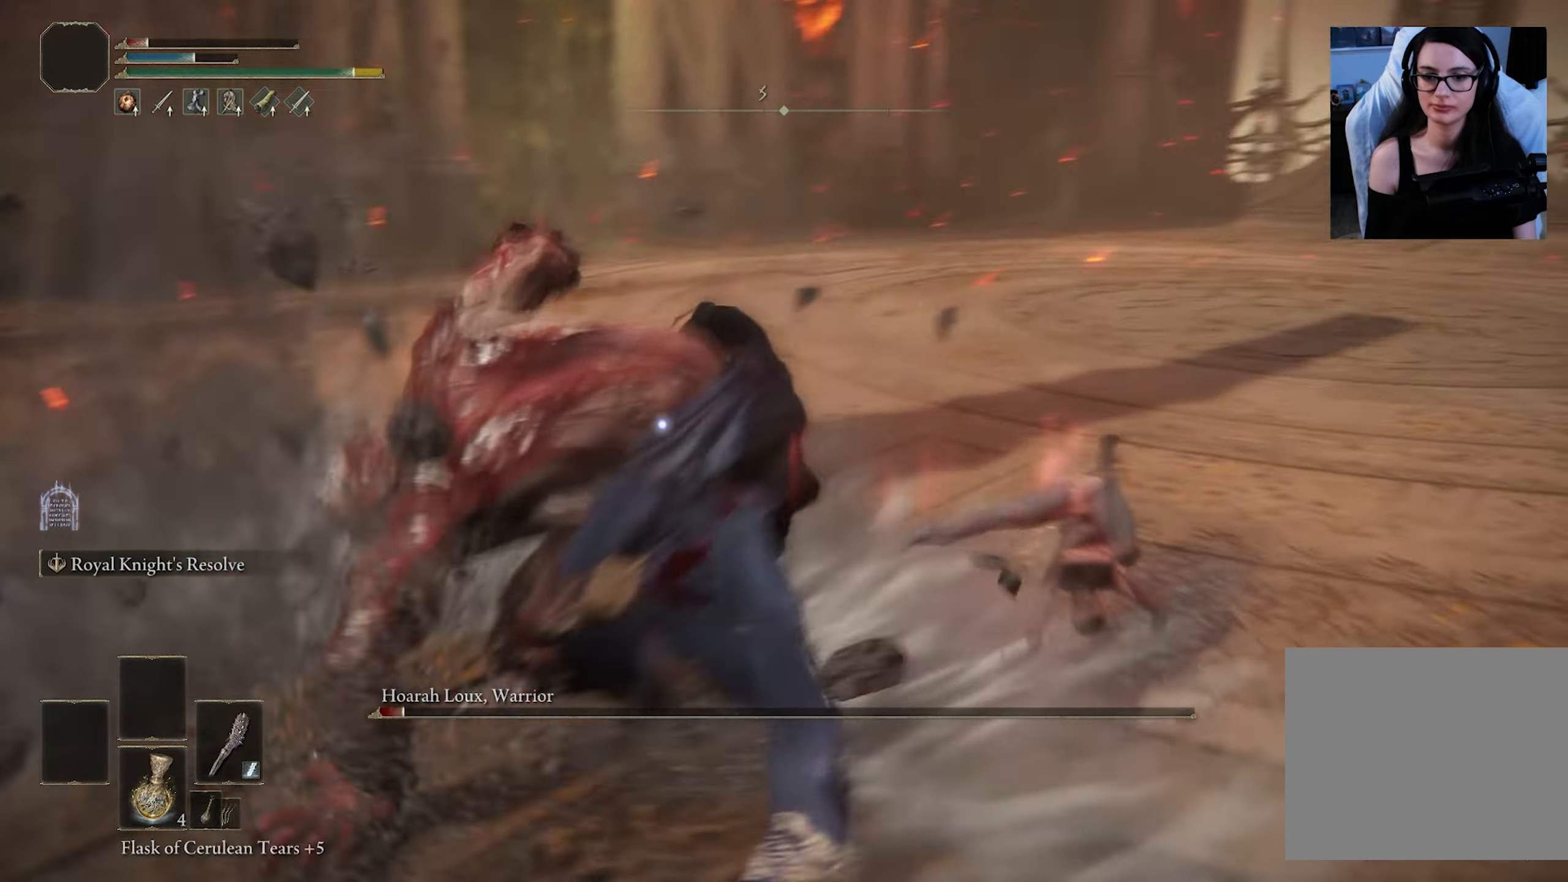
{"buttons": [], "left_stick": "up", "right_stick": "center", "events": []}
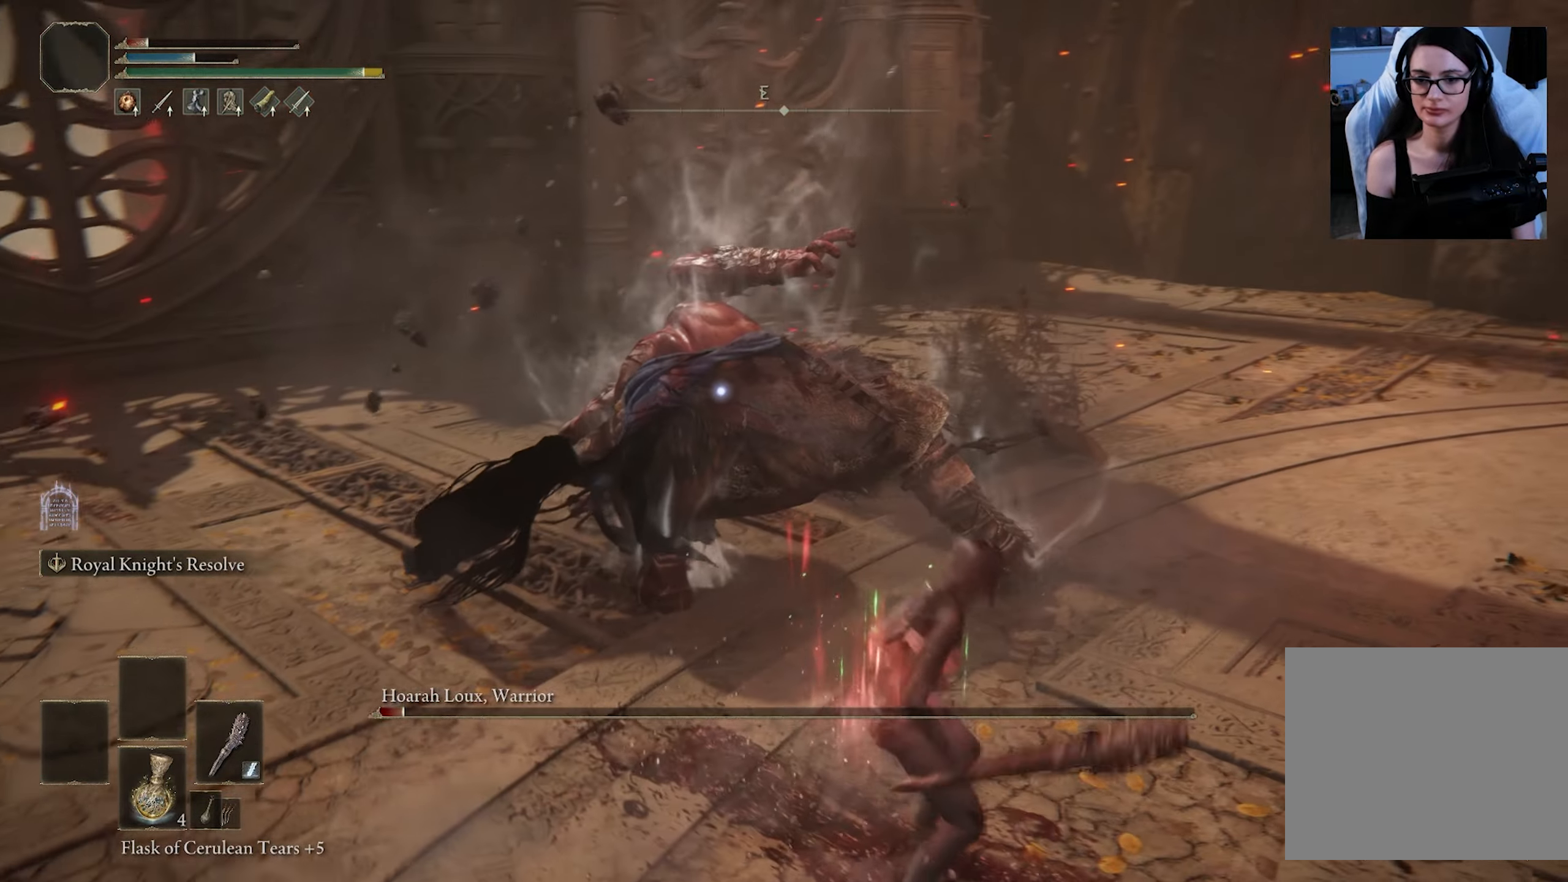
{"buttons": ["R2"], "left_stick": "up", "right_stick": "center", "events": [[83, "R2", "down"]]}
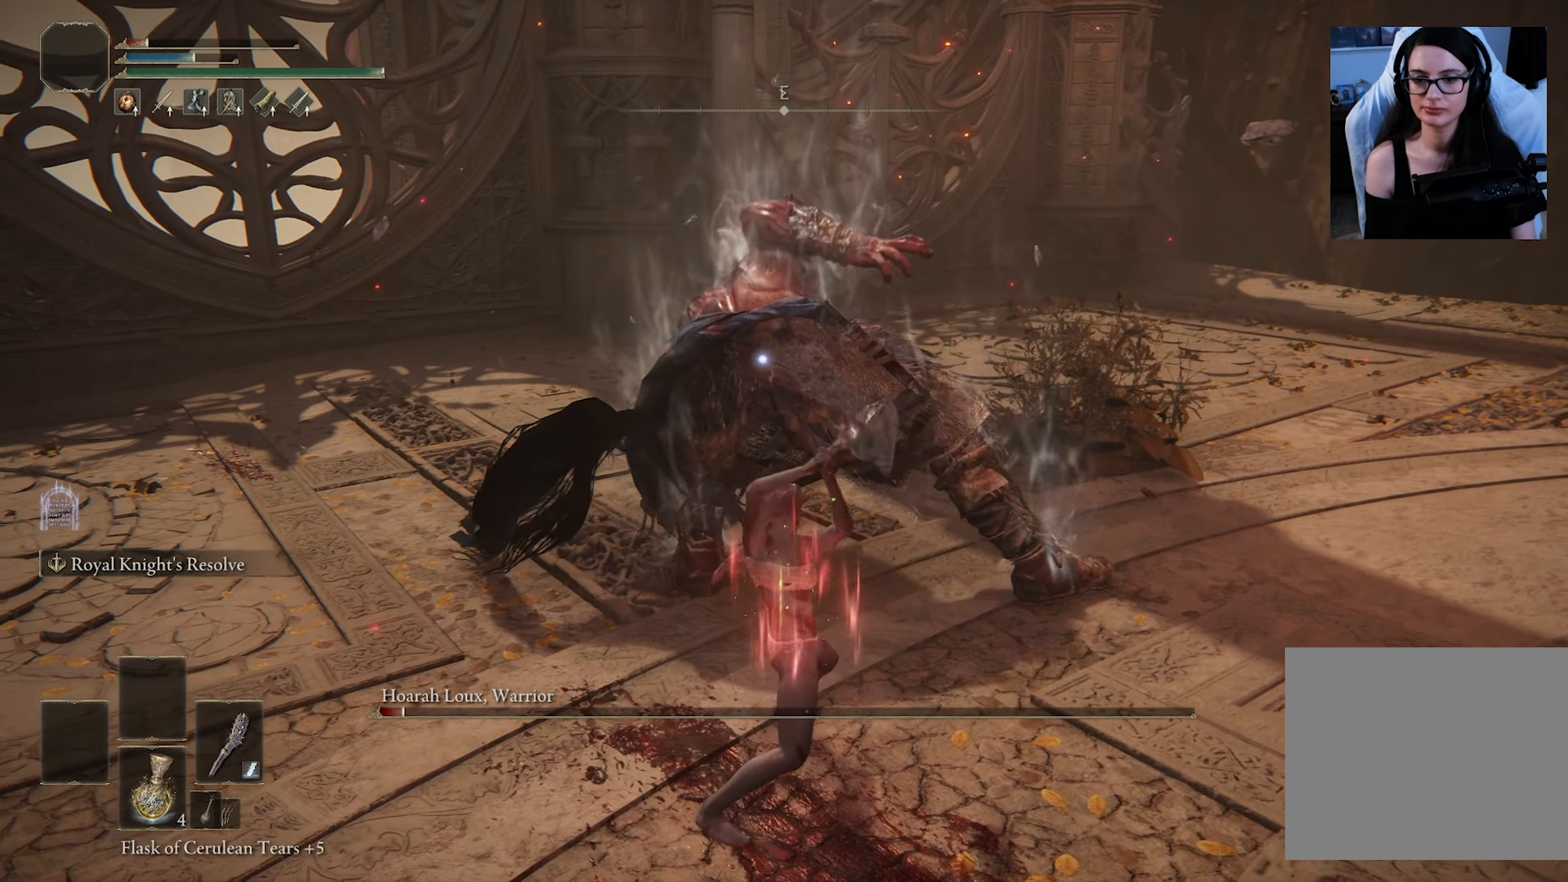
{"buttons": ["R2"], "left_stick": "up", "right_stick": "center", "events": []}
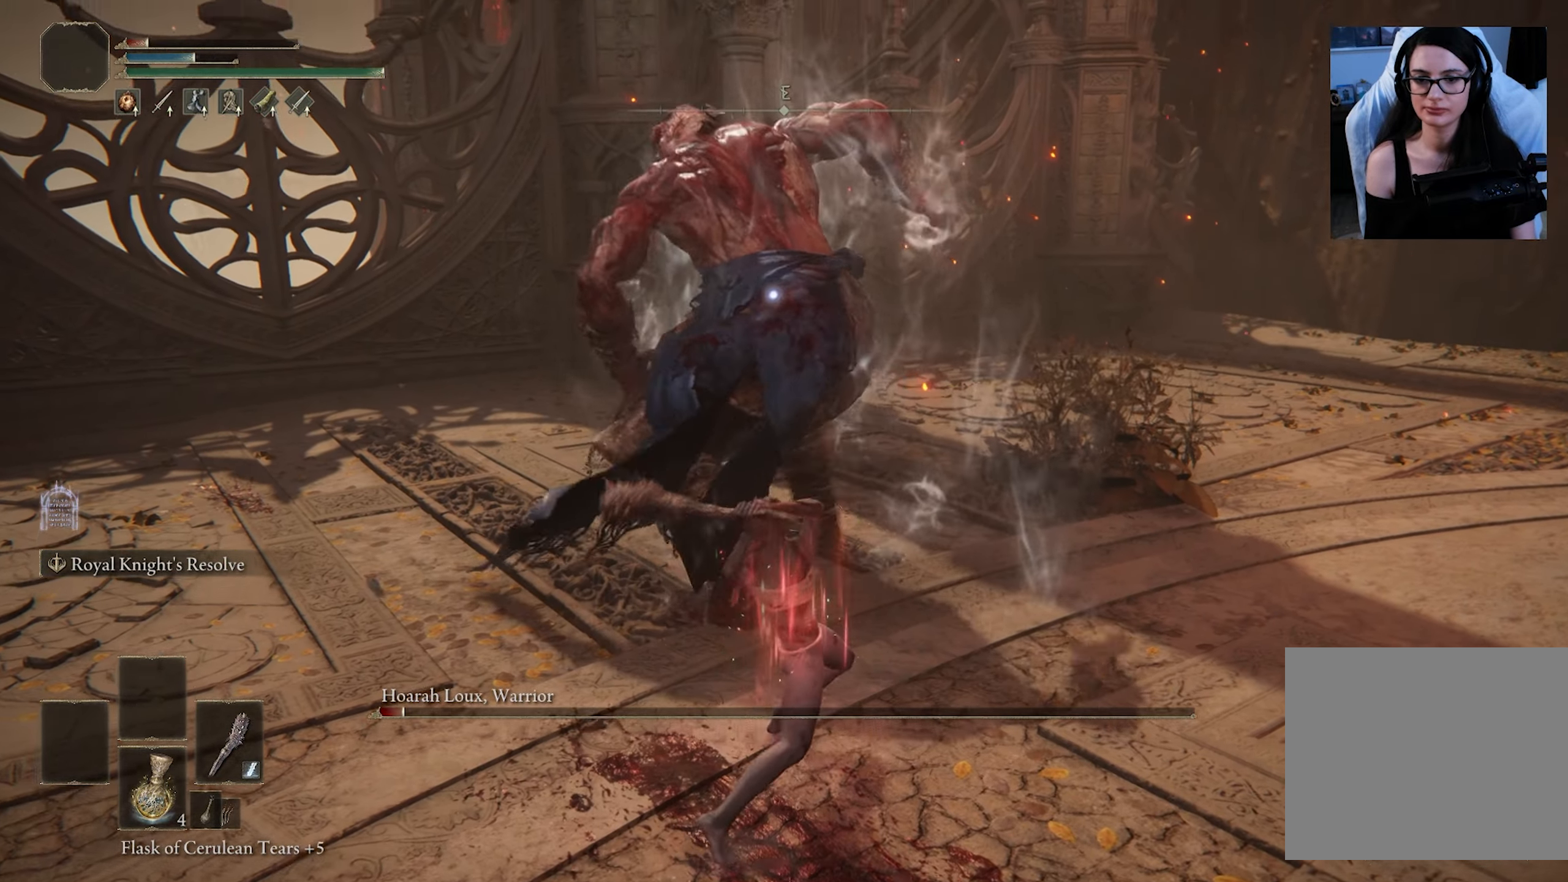
{"buttons": ["R2"], "left_stick": "up", "right_stick": "center", "events": []}
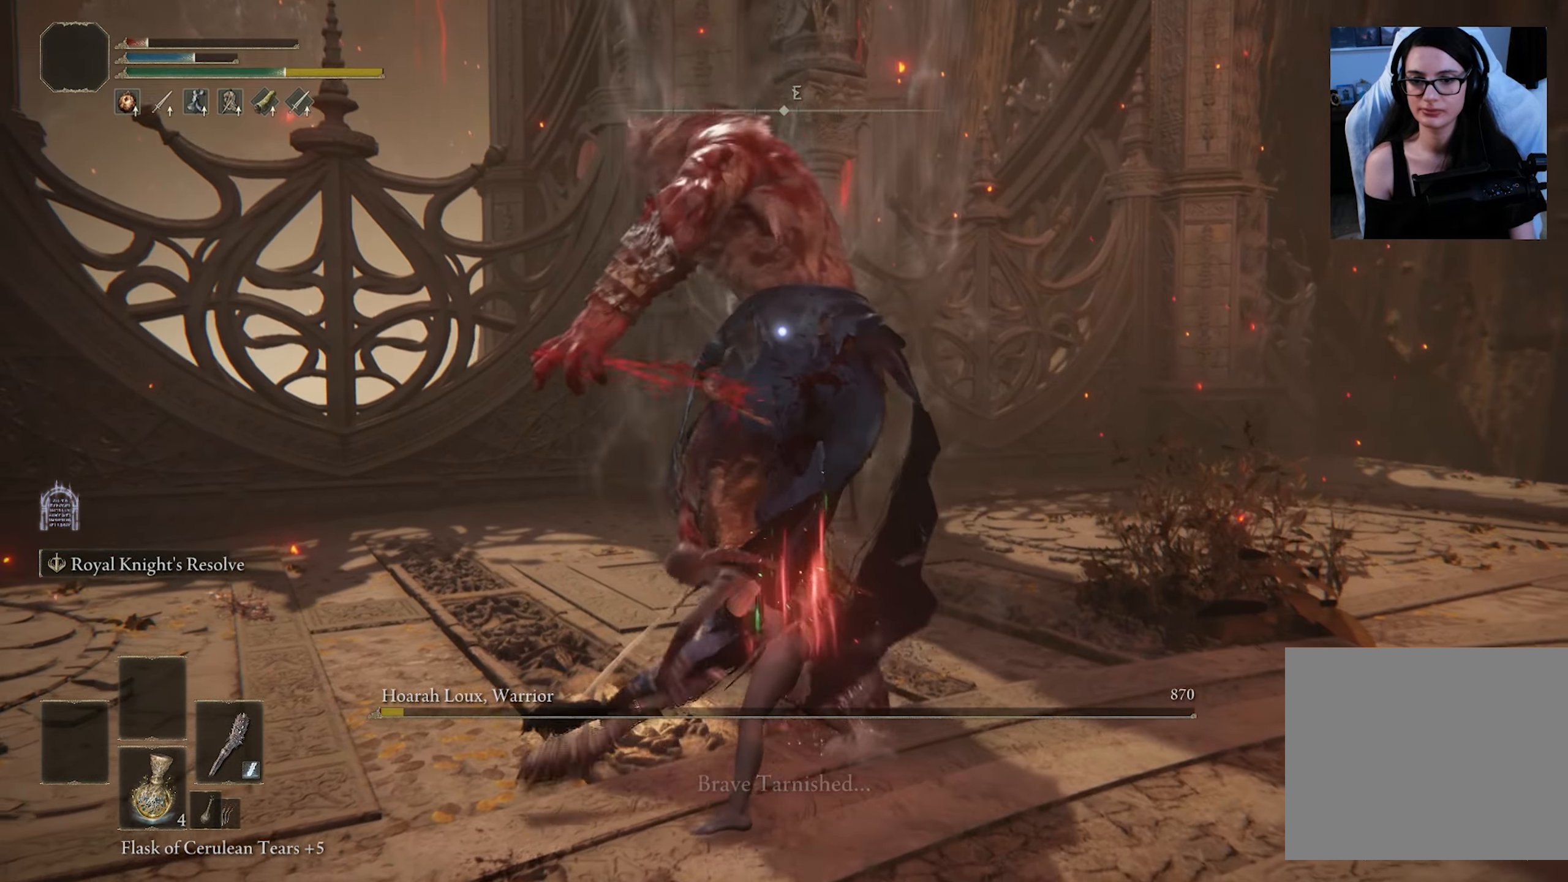
{"buttons": [], "left_stick": "center", "right_stick": "center", "events": [[166, "R2", "up"], [350, "left_stick", "center"]]}
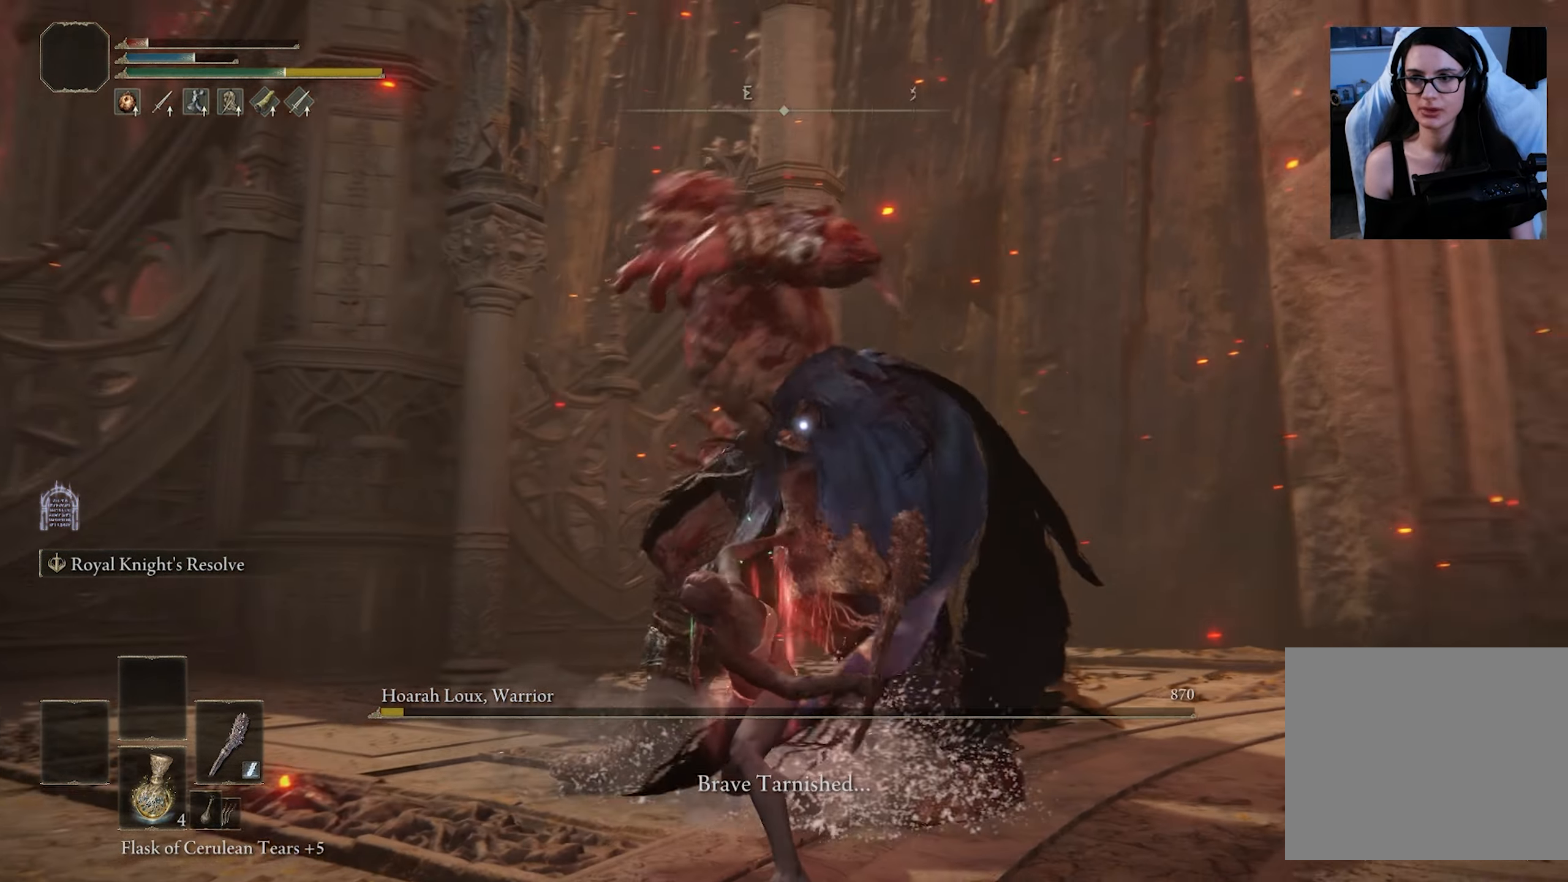
{"buttons": [], "left_stick": "up-left", "right_stick": "center", "events": [[350, "left_stick", "up-left"]]}
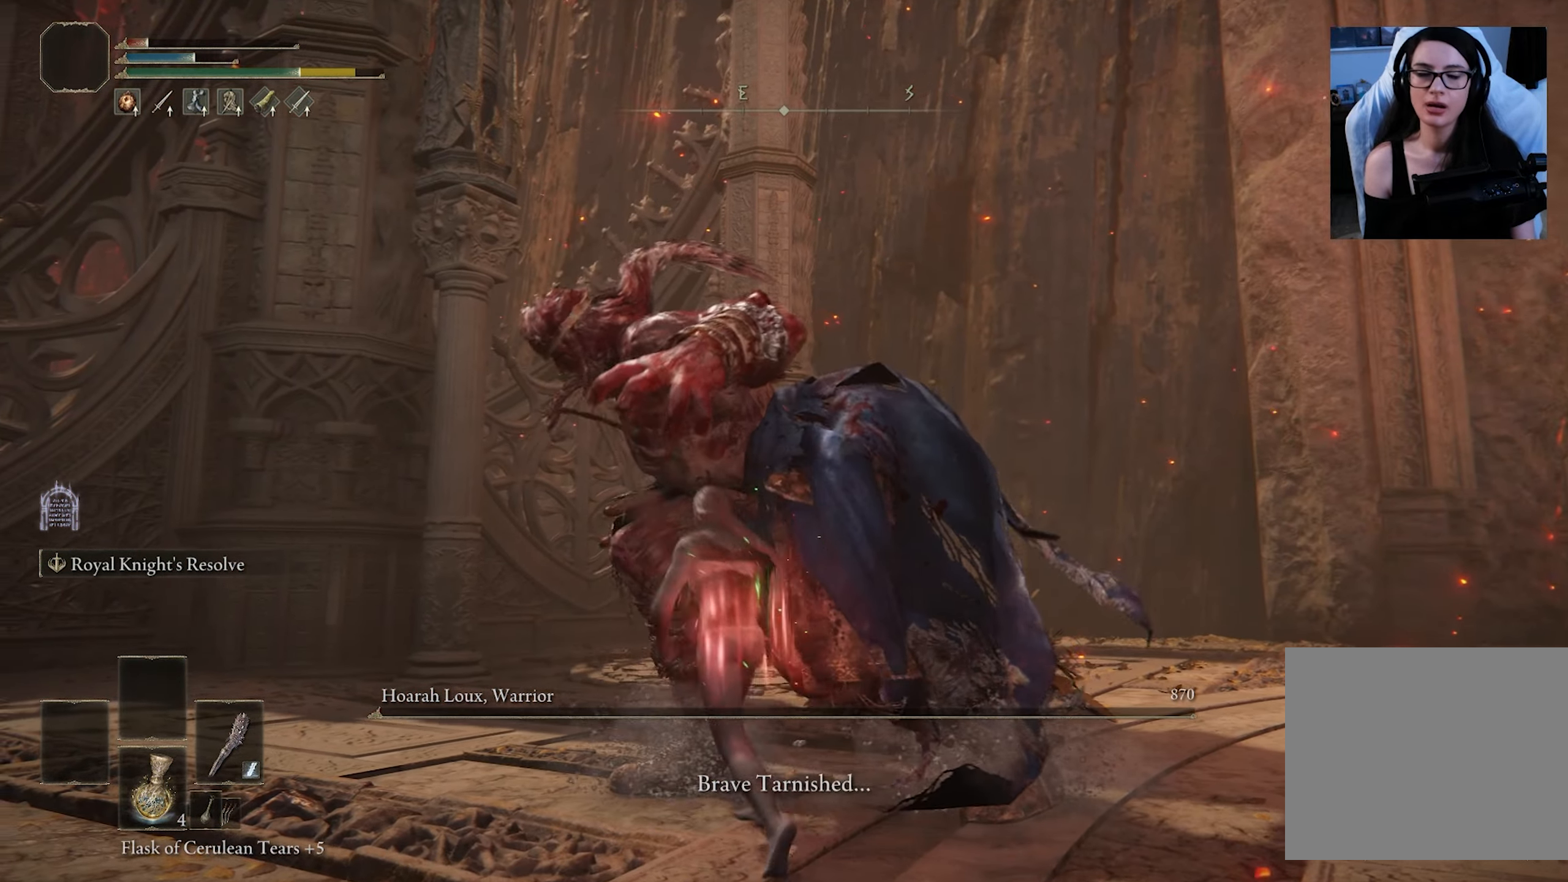
{"buttons": [], "left_stick": "down", "right_stick": "center", "events": [[83, "left_stick", "left"], [233, "left_stick", "down"]]}
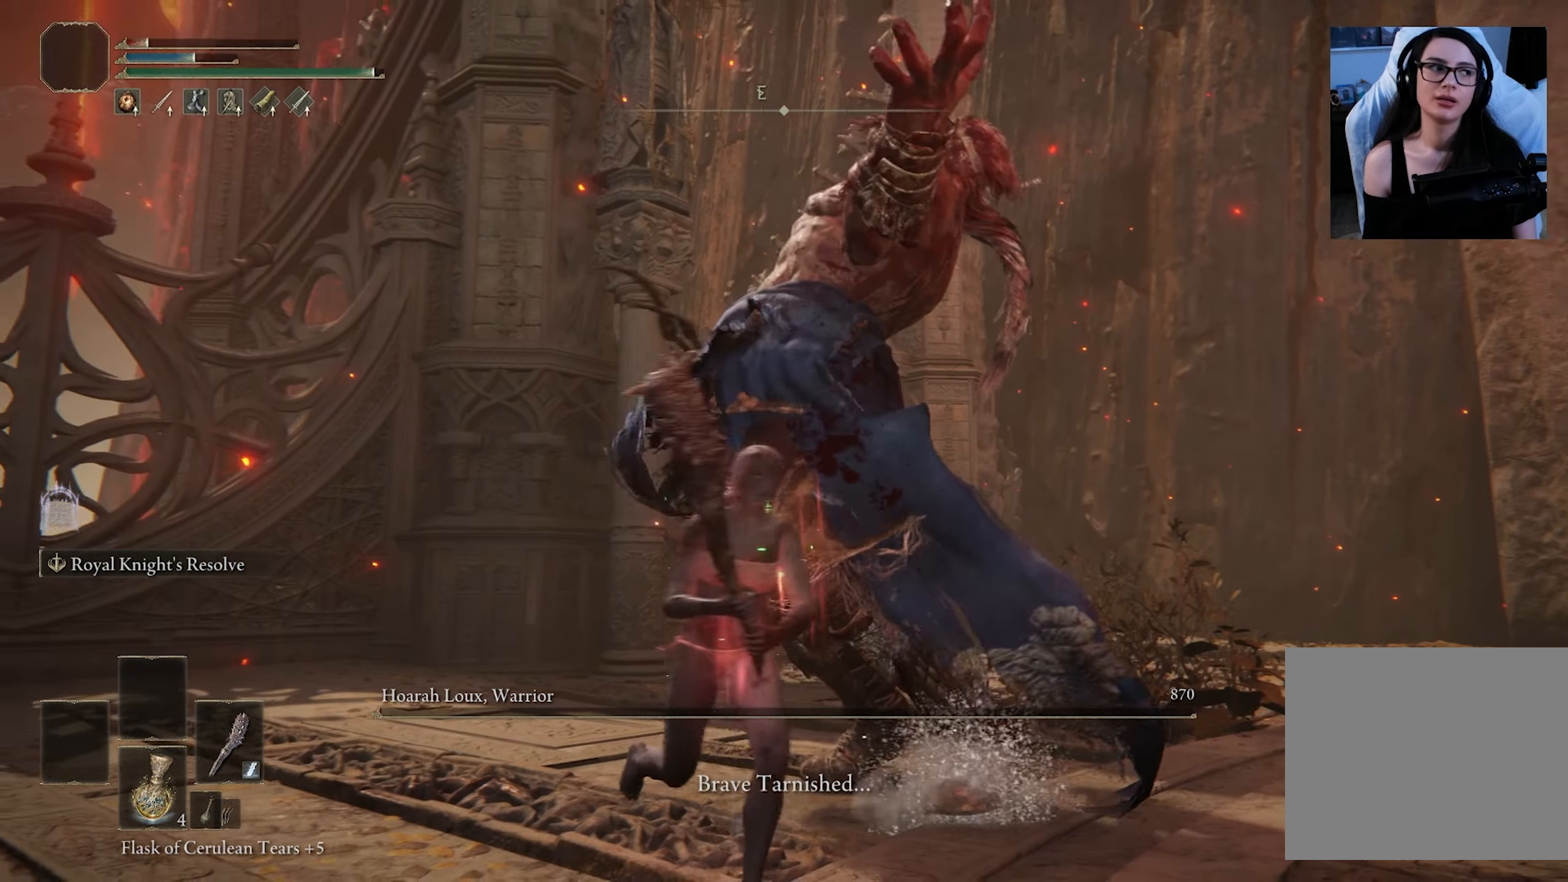
{"buttons": [], "left_stick": "center", "right_stick": "center", "events": [[33, "left_stick", "center"]]}